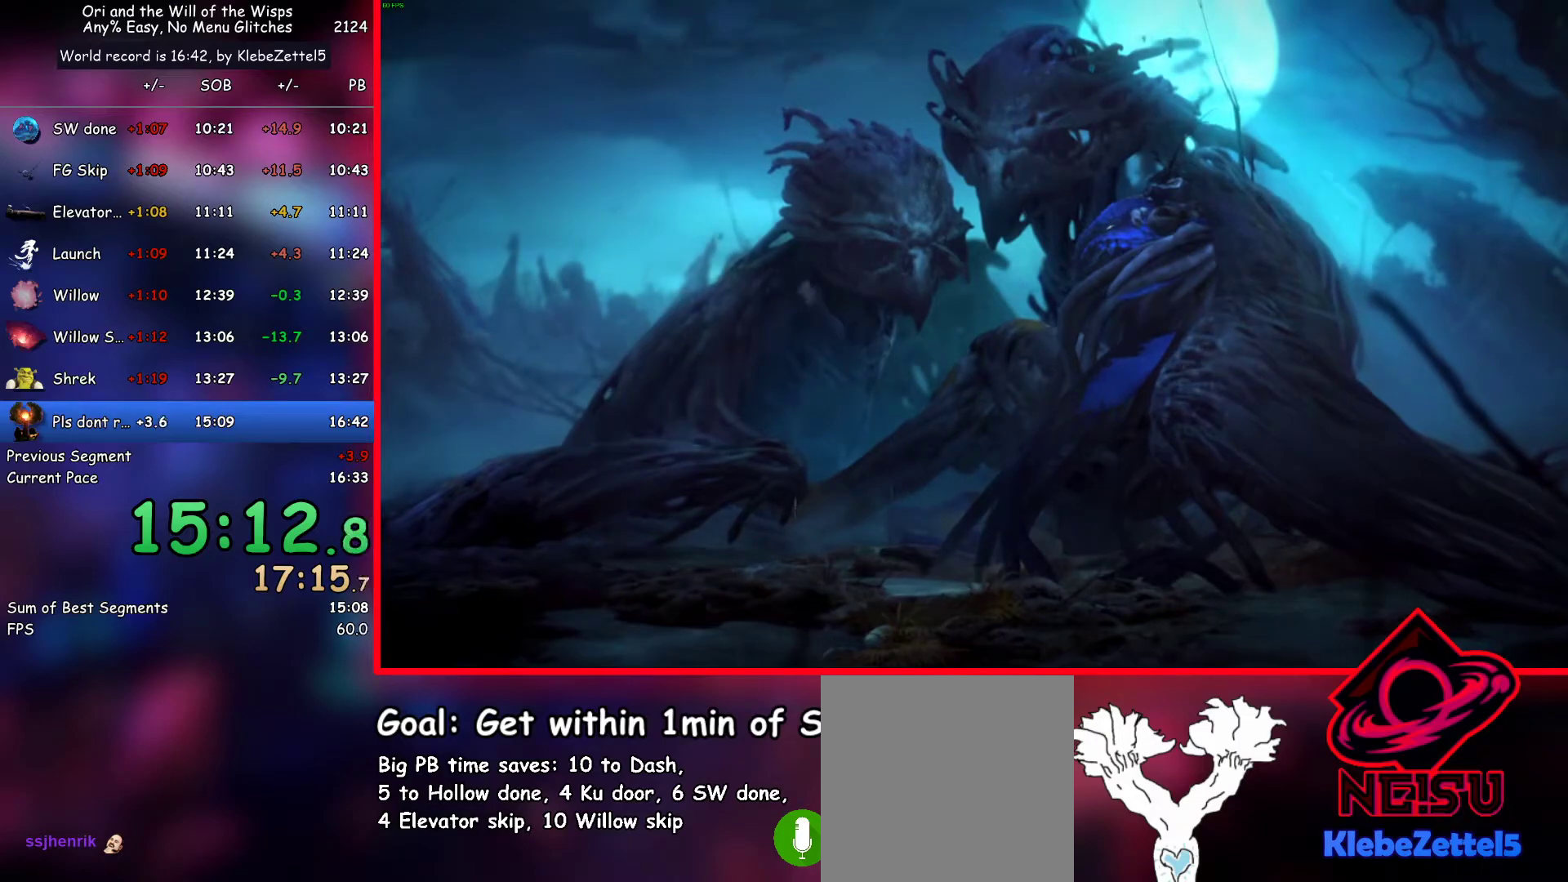
Gameplay with keyboard; each line is a JSON object with the keys held at the frame after it. "events" lists presses ("down") and releases ("up") of "ab1", "ab2", "ab3", "dash", "down", "escape", "jump", "left", "right", "skip" and "up" between this image and that frame as [ms after this image, input, new state], when the widget could be followed in between. No other keys are recorded. Mouse input is not recorded. Key names are as the overlay labels them; some are game actions (e.g. jump) rather than physical keys.
{"keys": ["right"], "events": []}
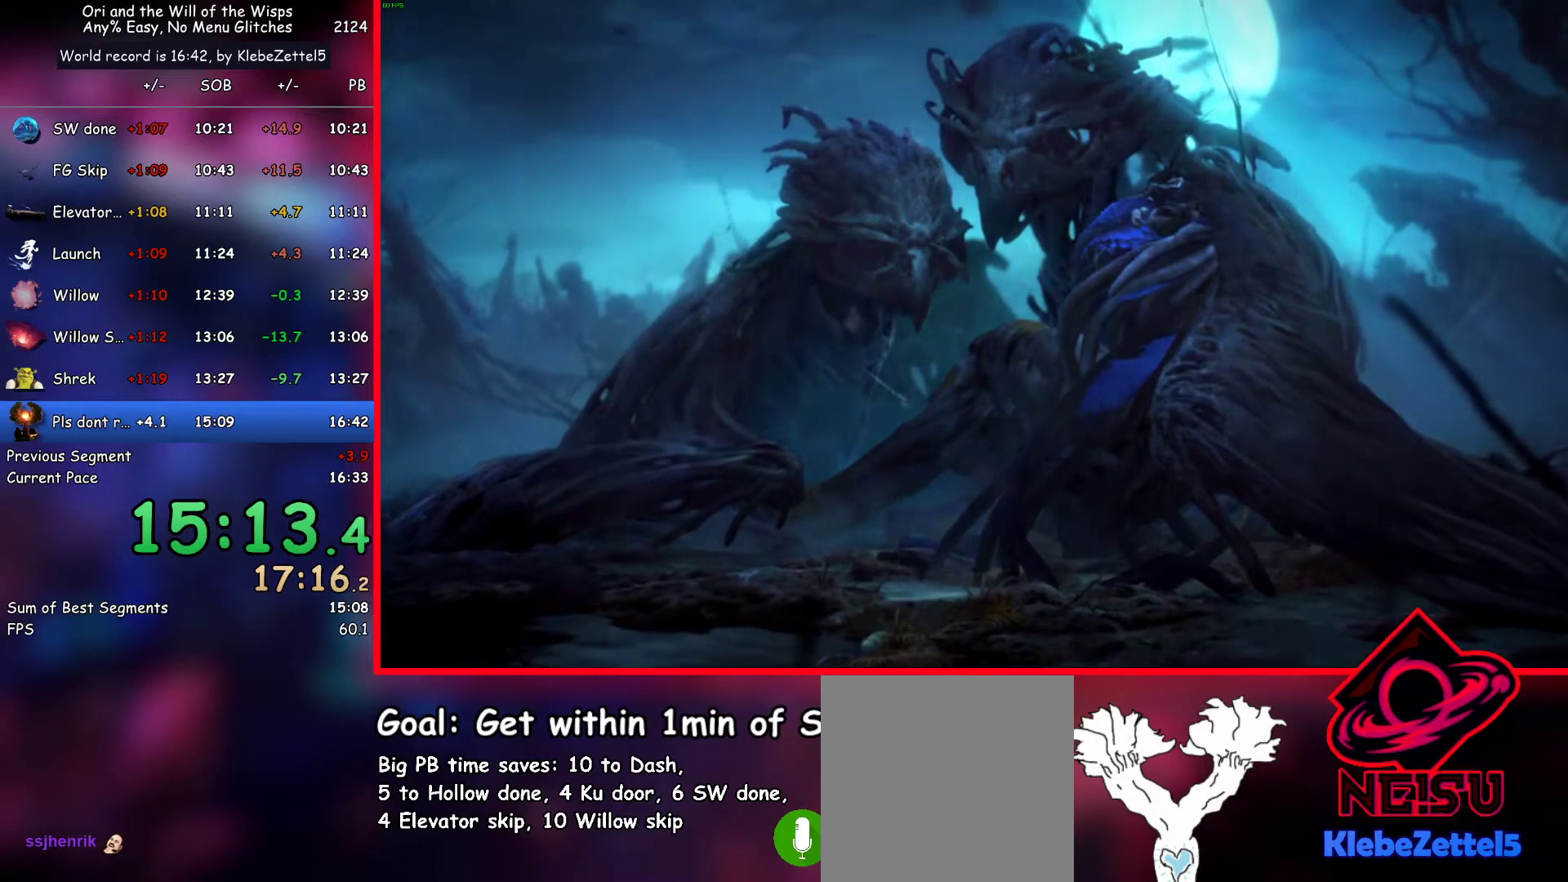
{"keys": ["right"], "events": []}
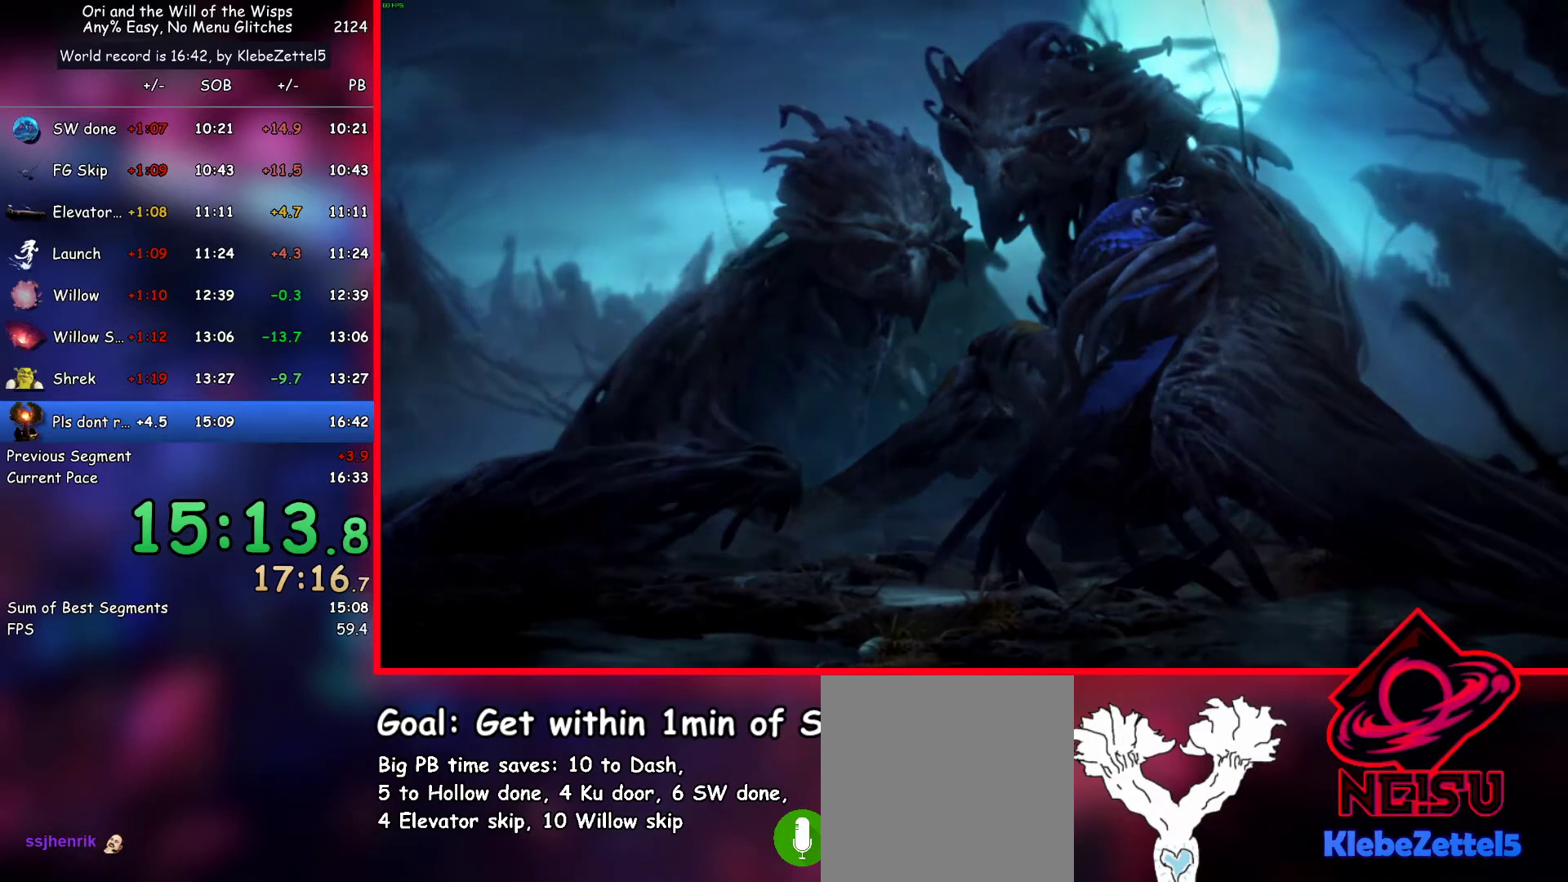
{"keys": ["right"], "events": []}
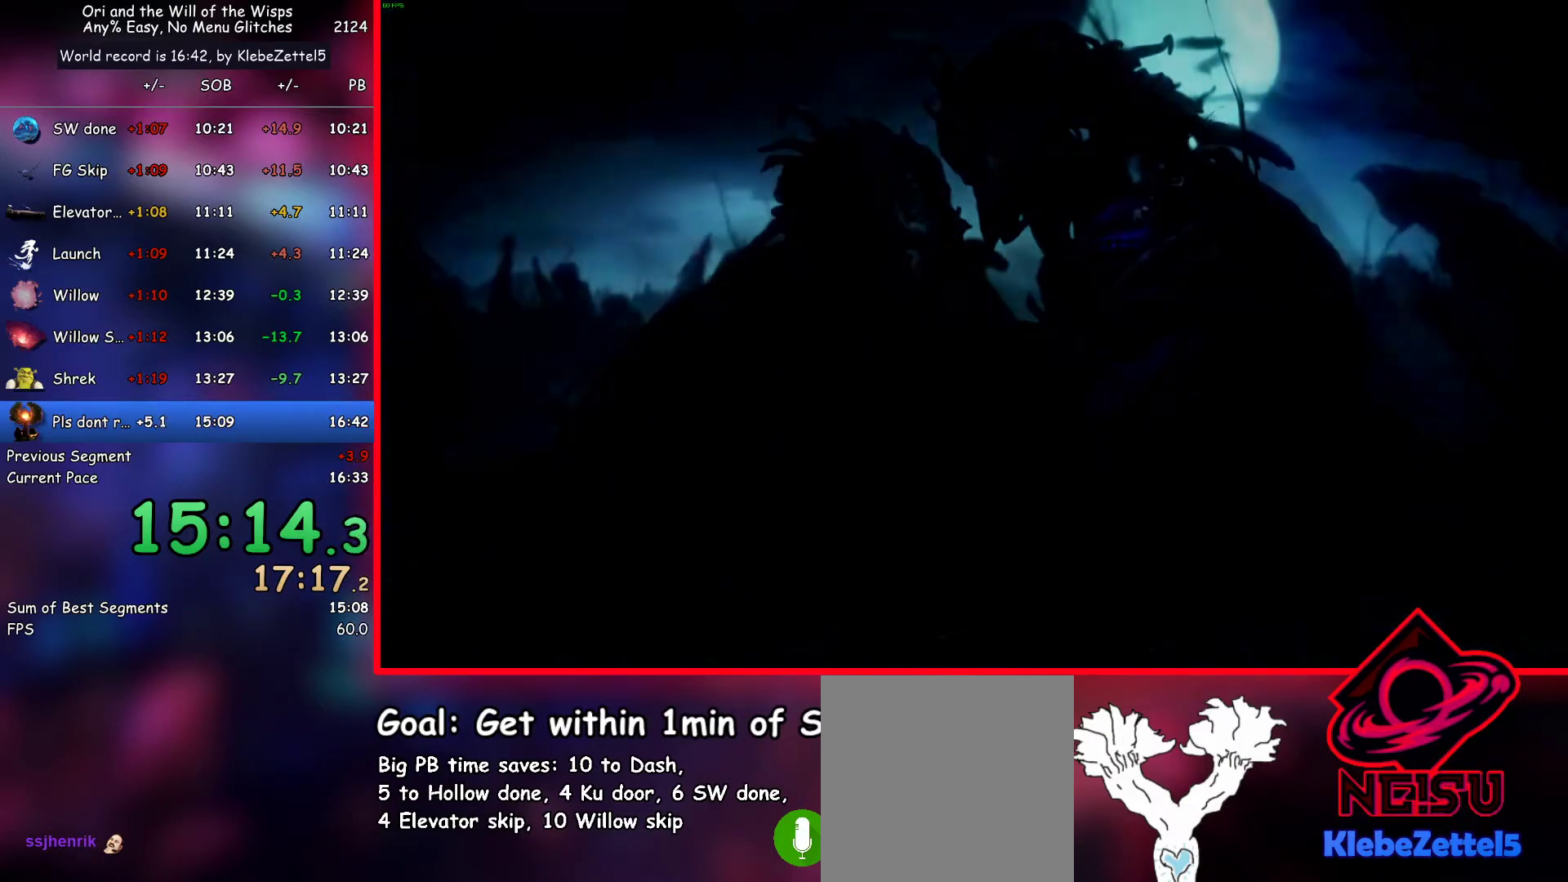
{"keys": ["right"], "events": []}
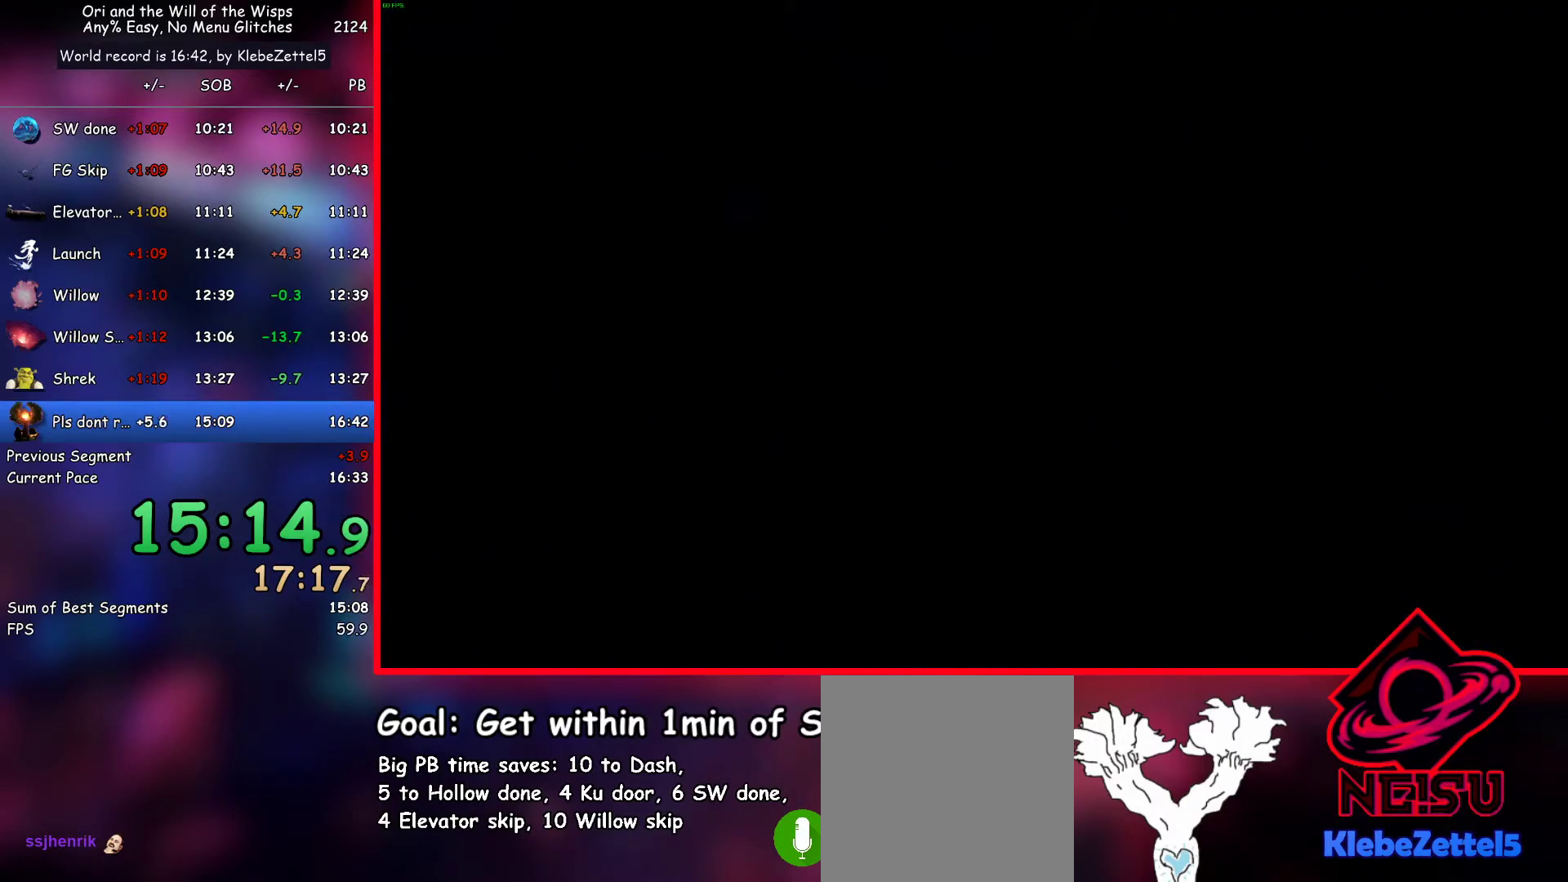
{"keys": ["right"], "events": []}
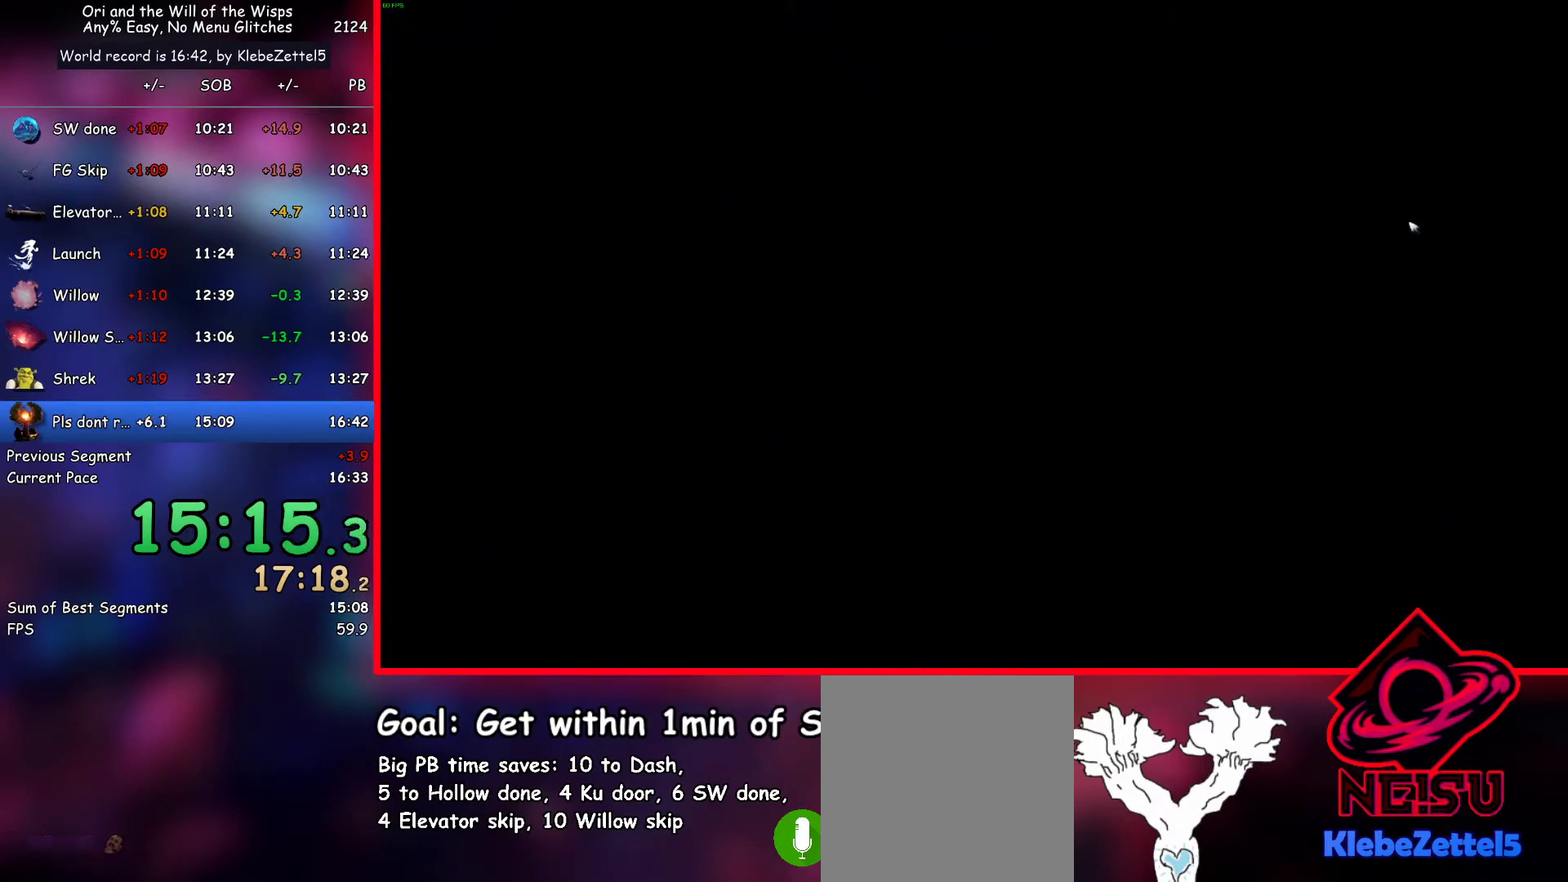
{"keys": ["ab1", "right"], "events": [[133, "ab1", "down"], [267, "ab1", "up"], [367, "ab1", "down"], [417, "ab1", "up"], [500, "ab1", "down"]]}
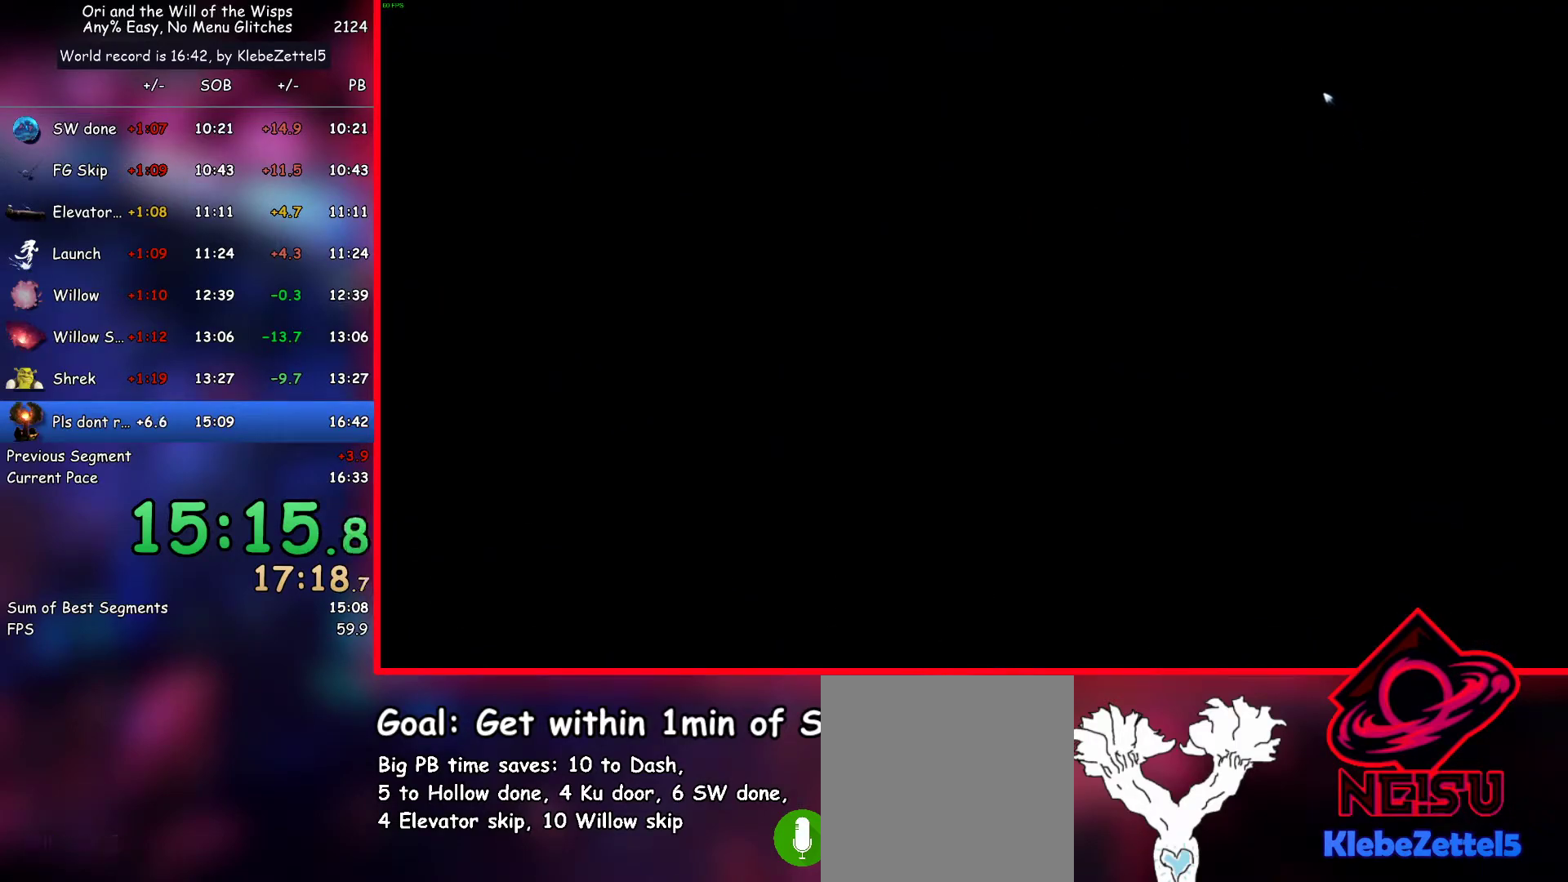
{"keys": ["right"], "events": [[50, "ab1", "up"], [150, "ab1", "down"], [183, "ab1", "up"]]}
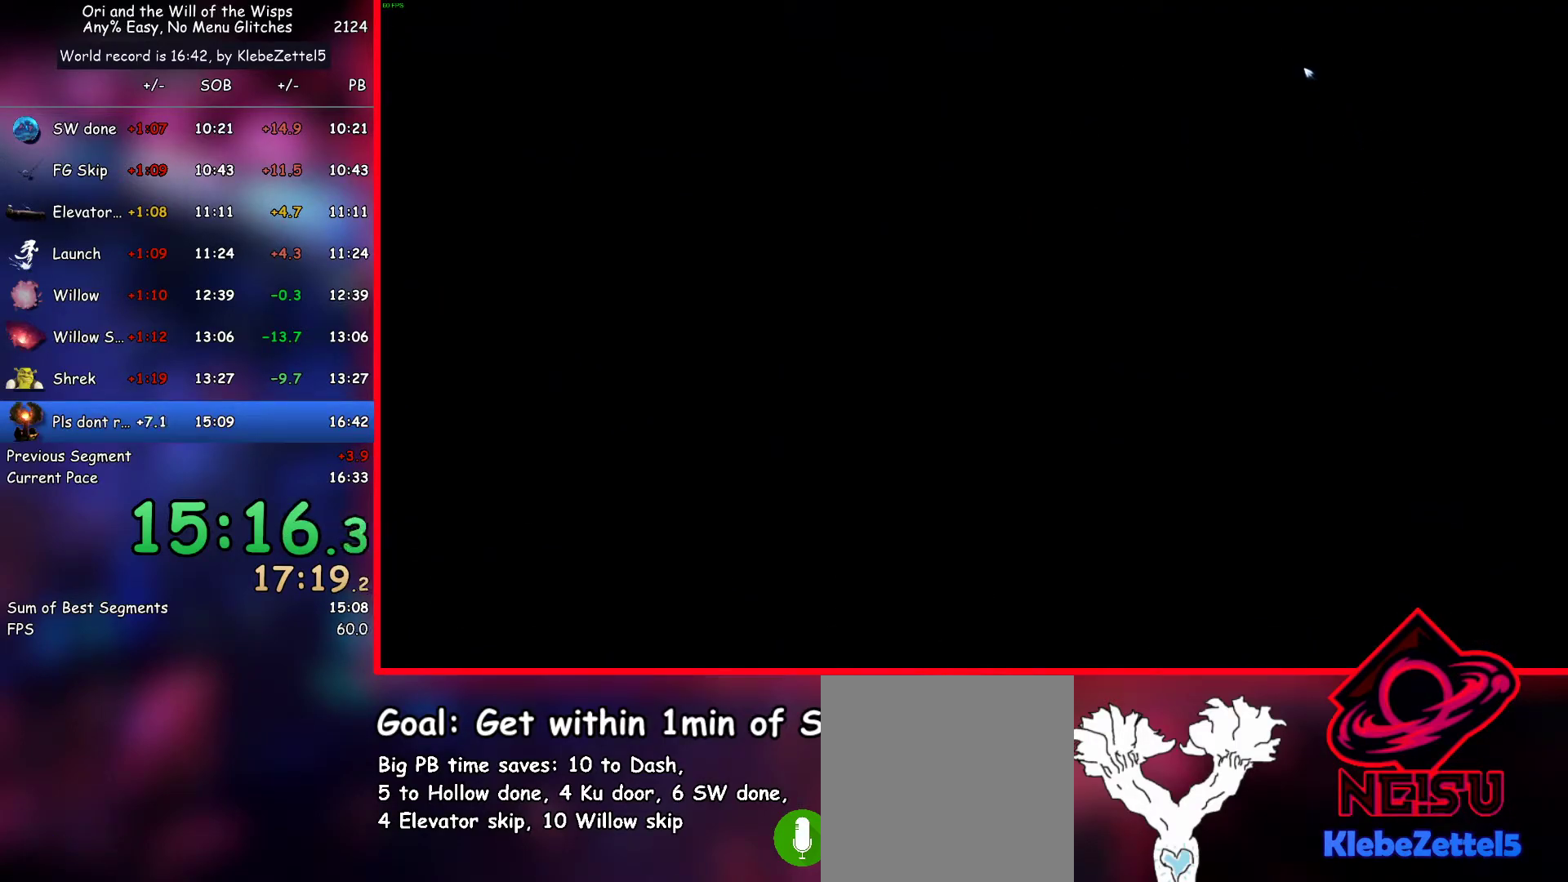
{"keys": ["right"], "events": []}
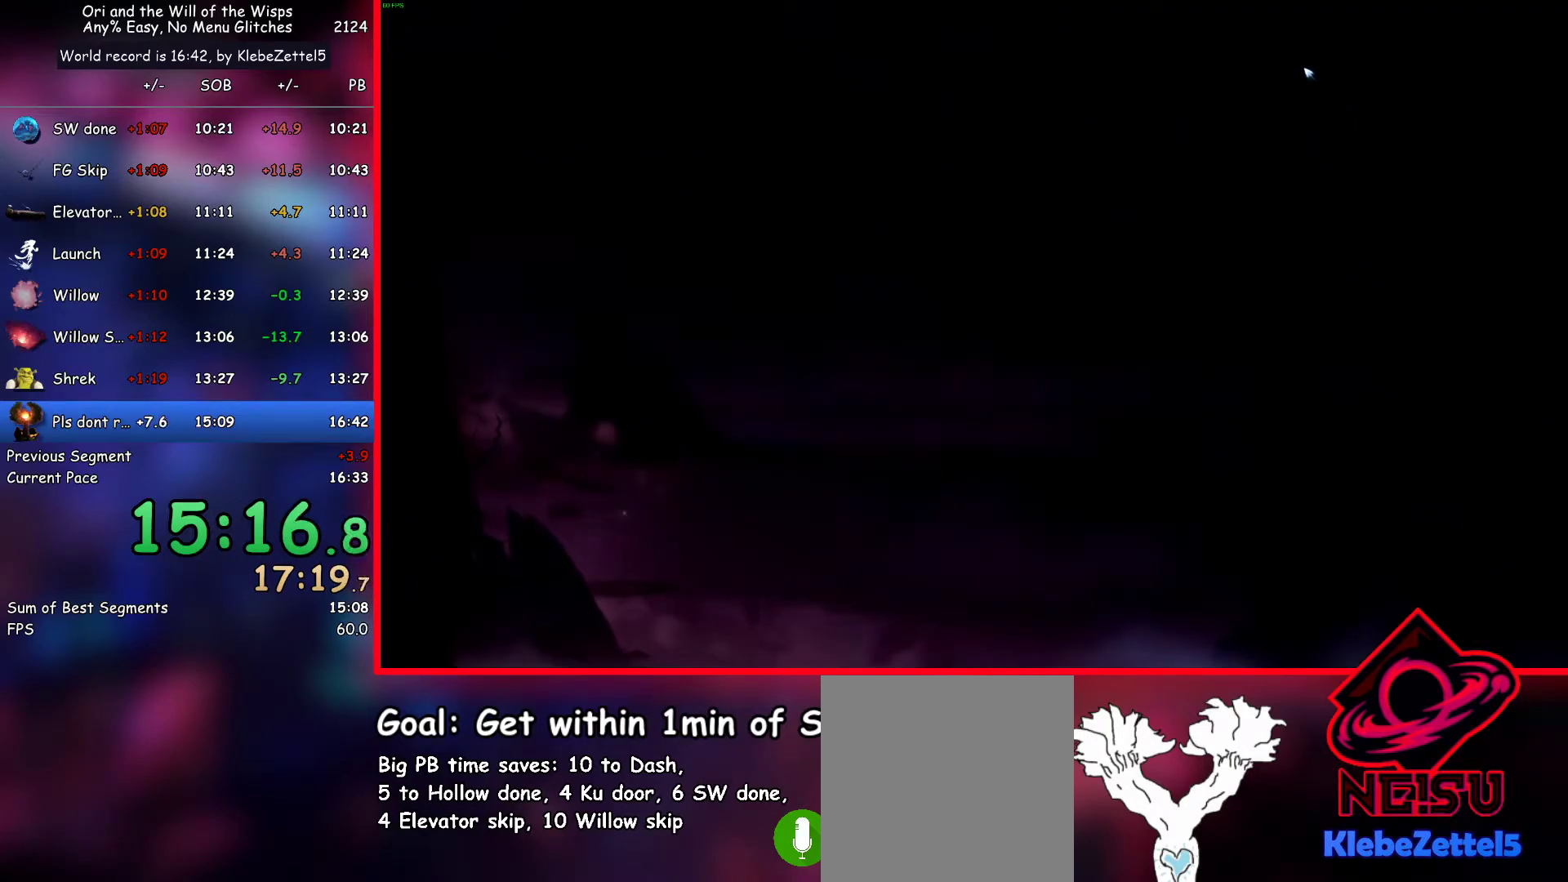
{"keys": ["right"], "events": []}
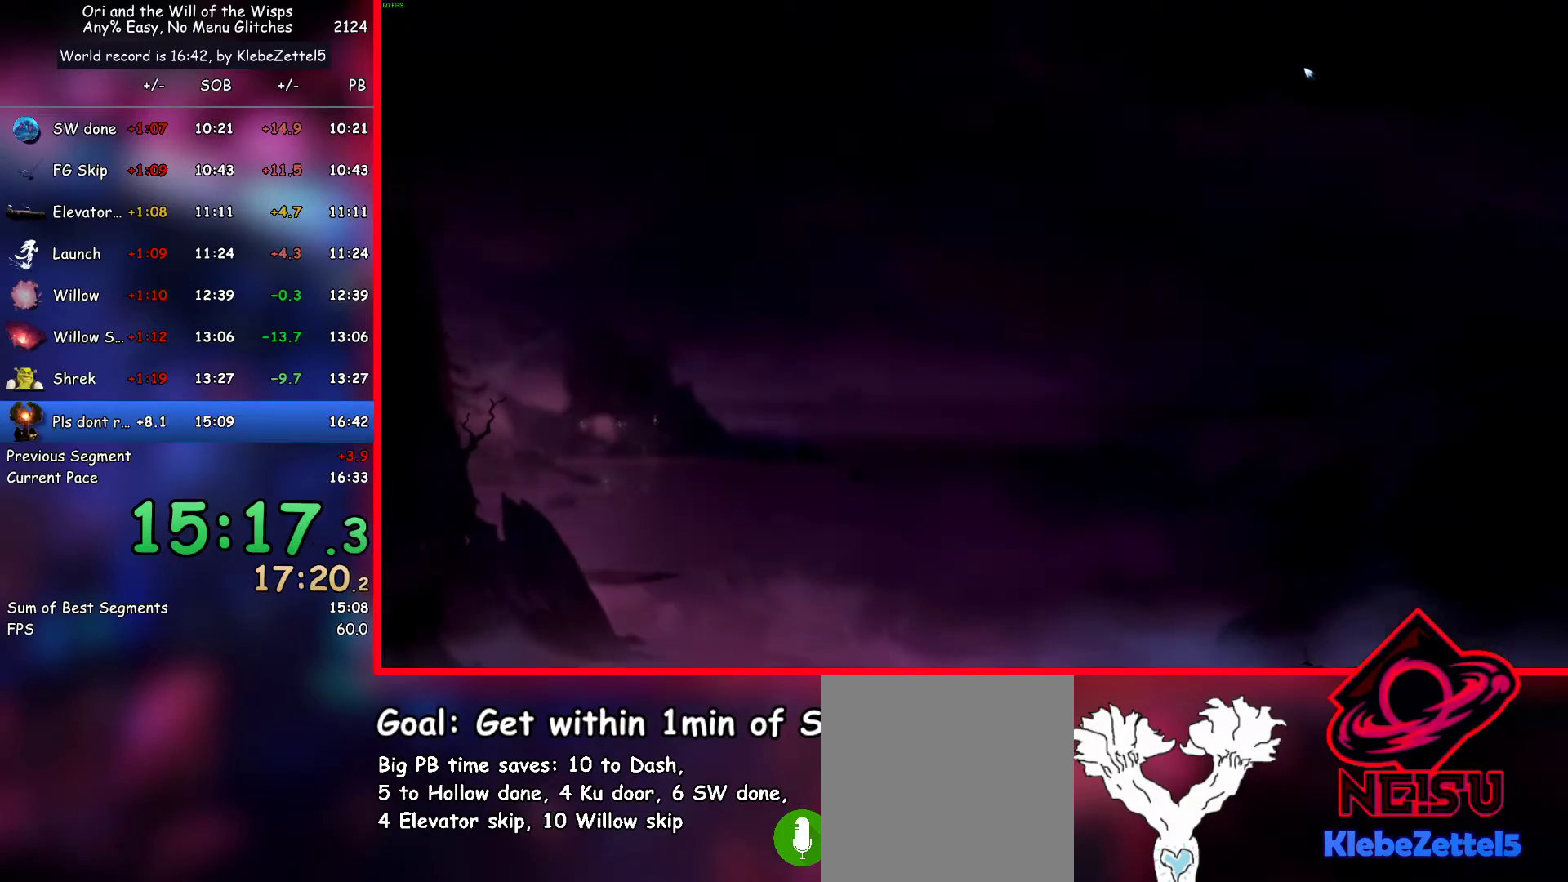
{"keys": ["right"], "events": []}
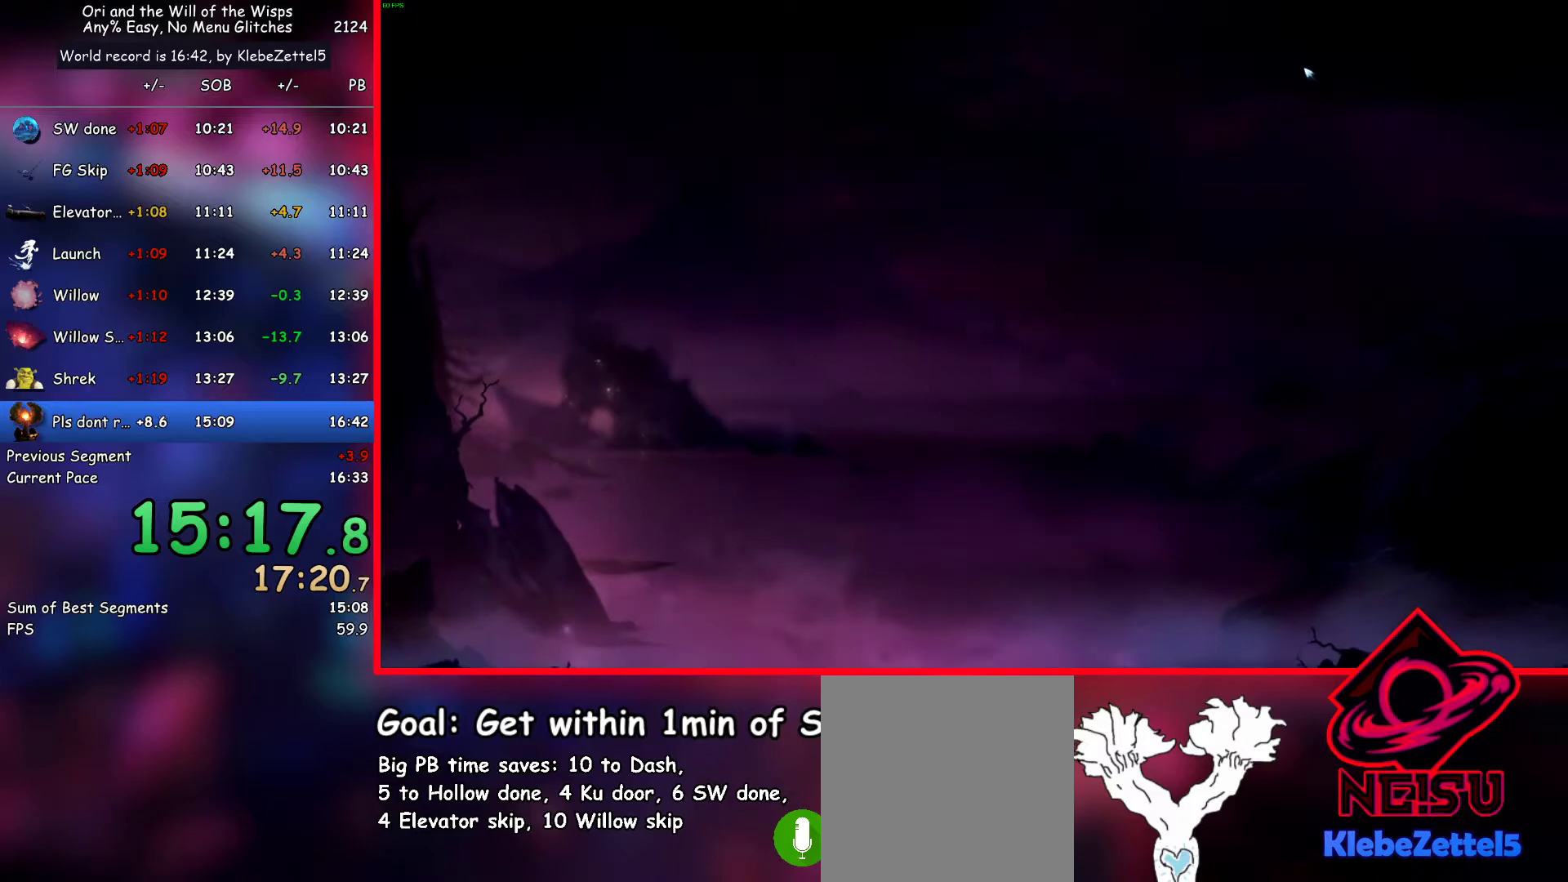
{"keys": ["right"], "events": []}
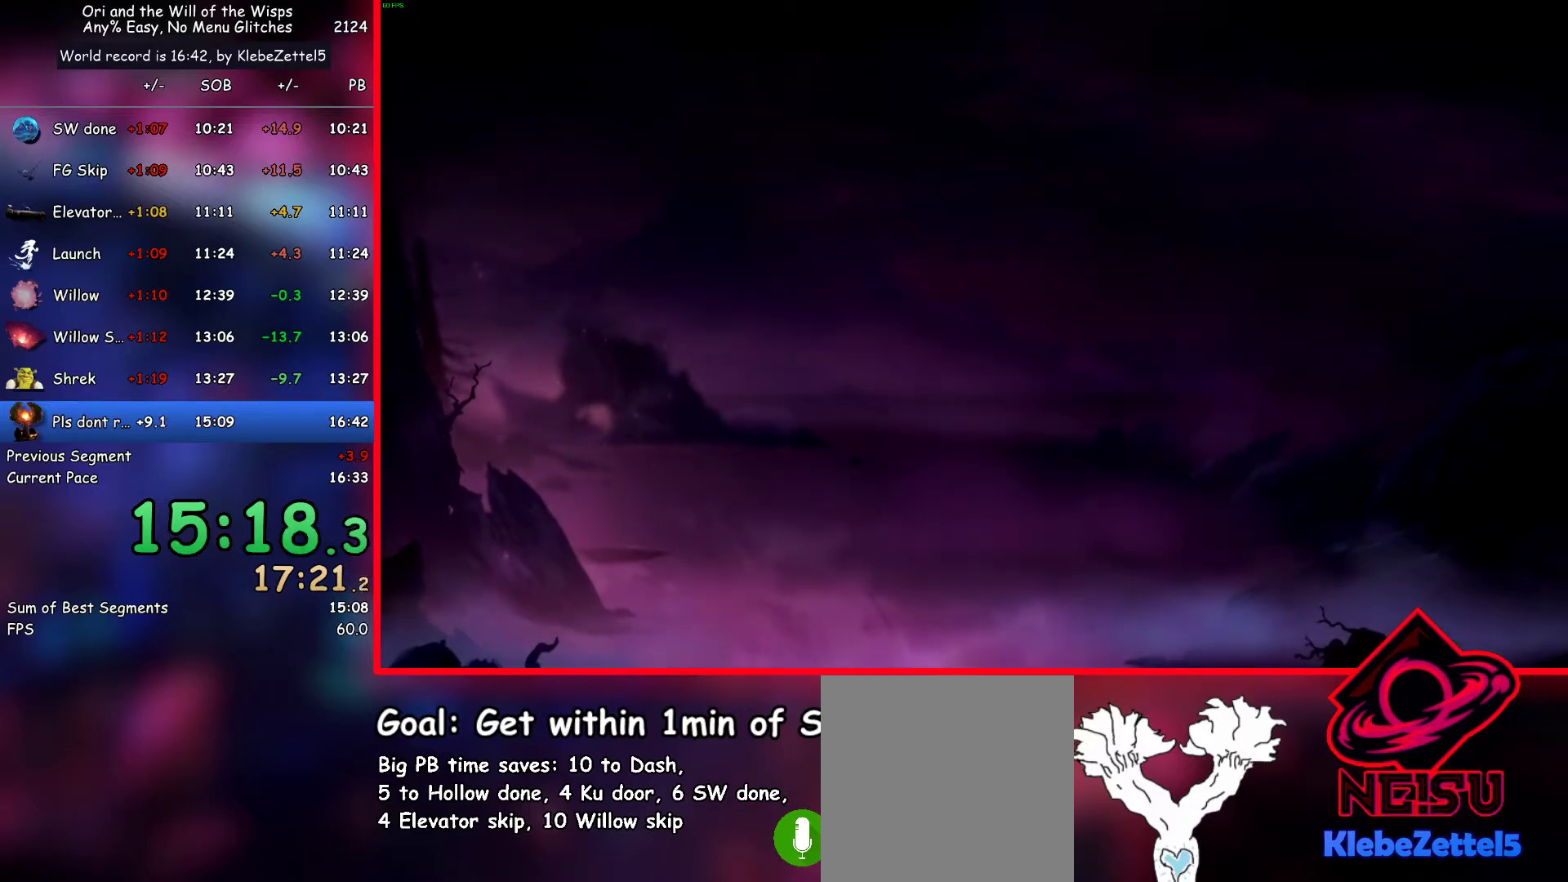
{"keys": ["right"], "events": []}
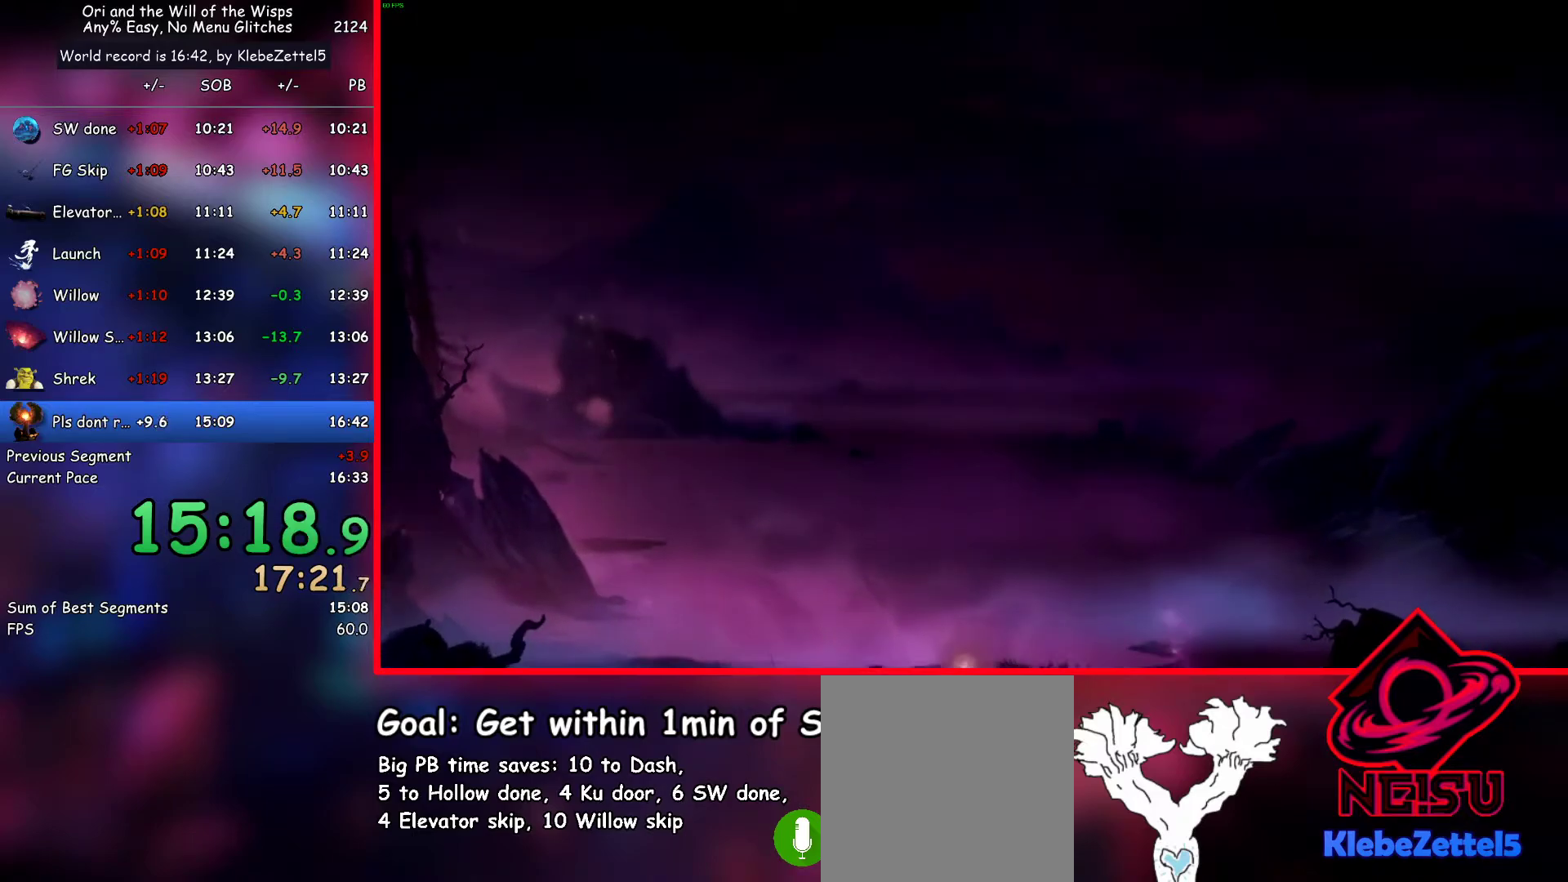
{"keys": ["right"], "events": []}
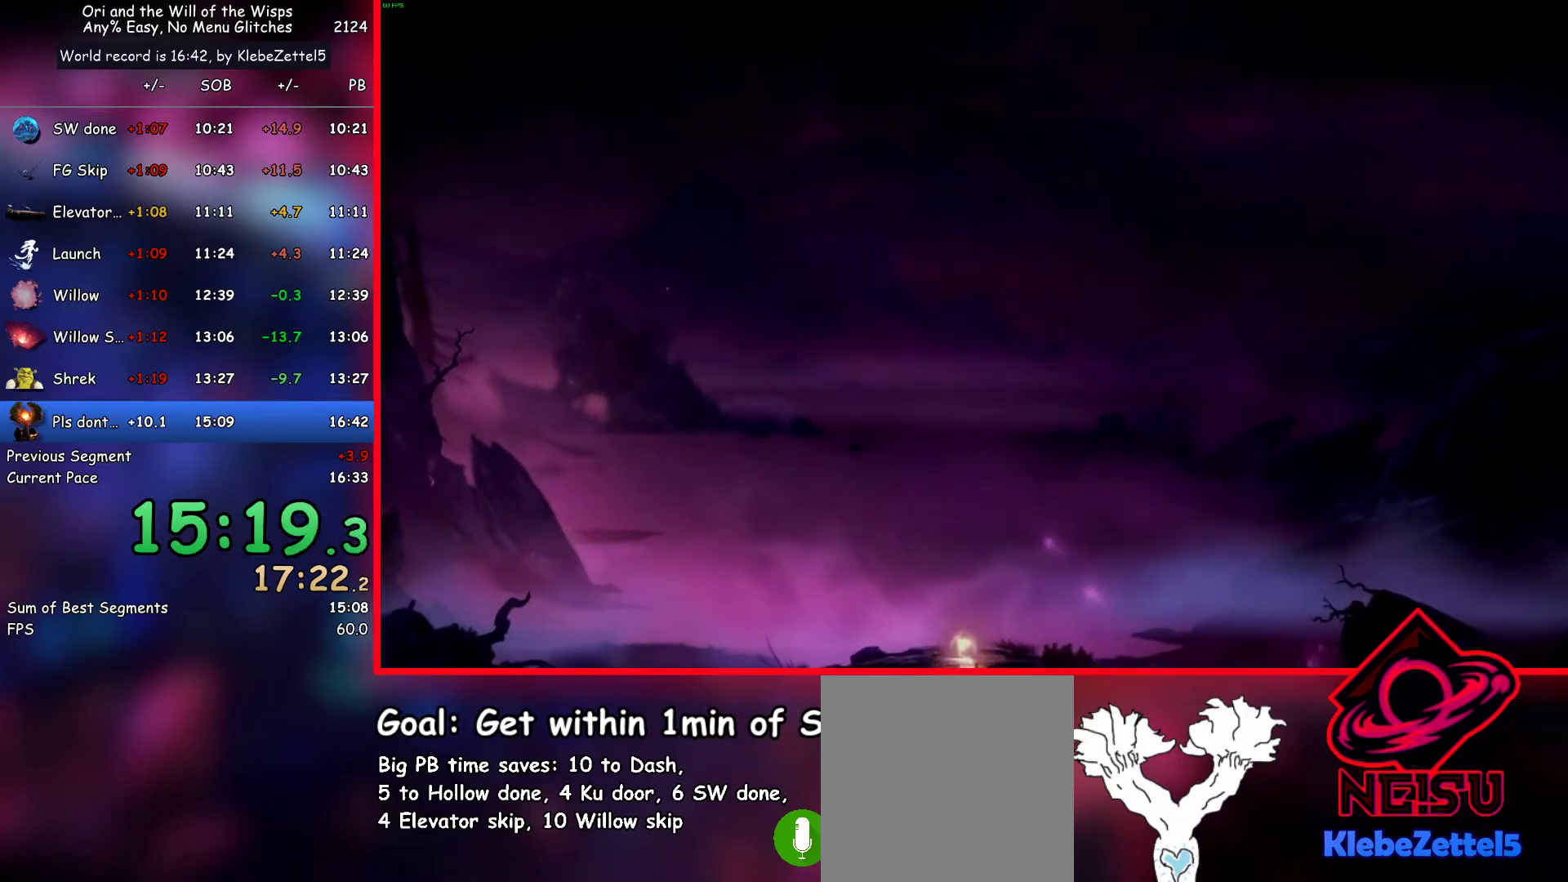
{"keys": ["right"], "events": []}
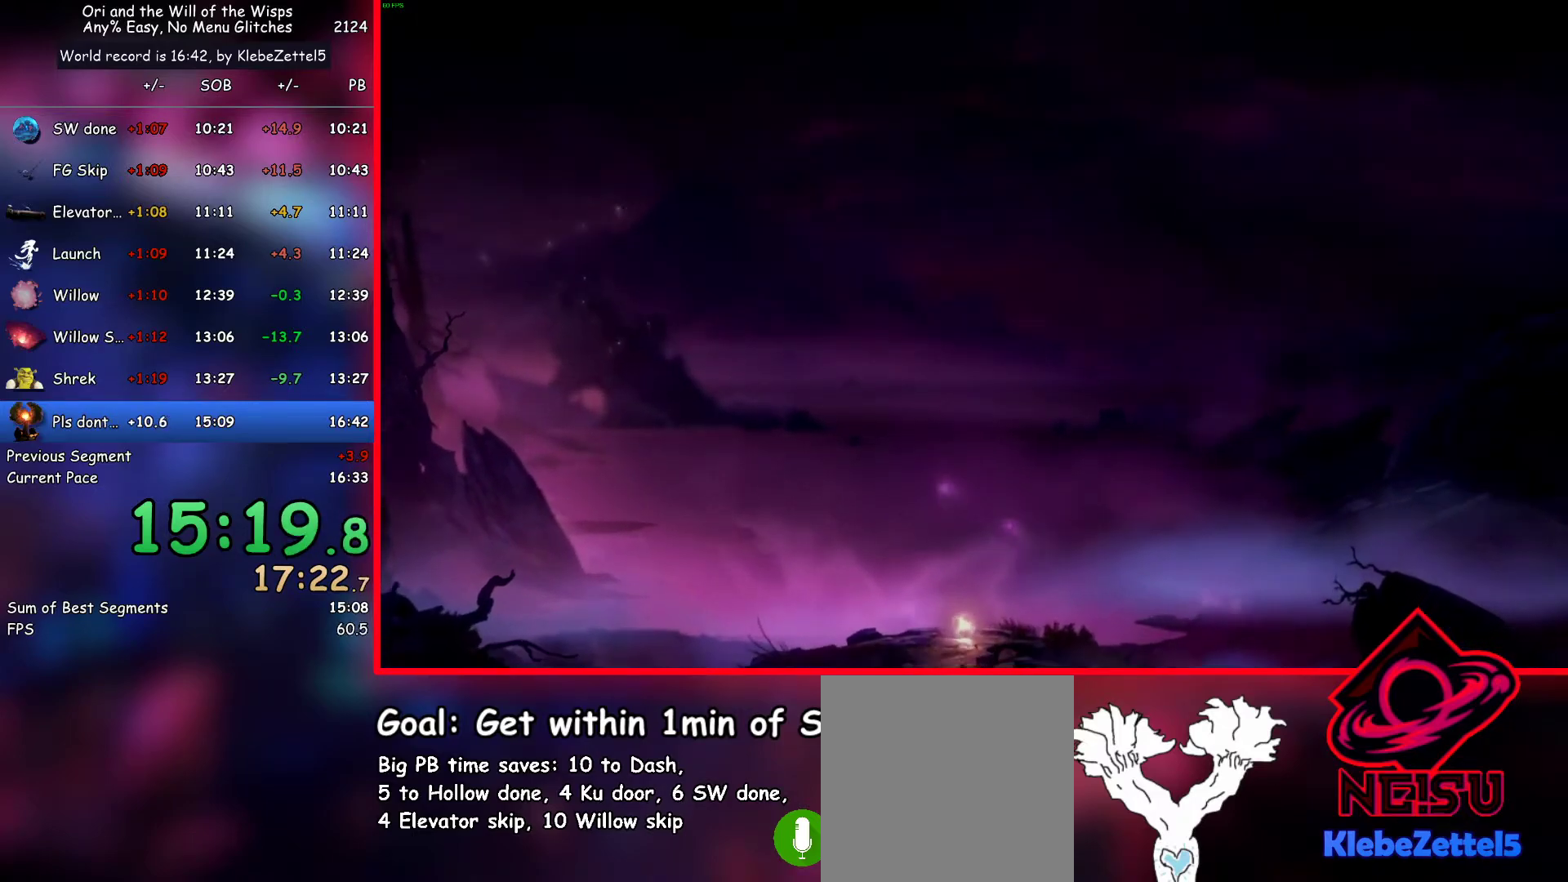
{"keys": ["right"], "events": []}
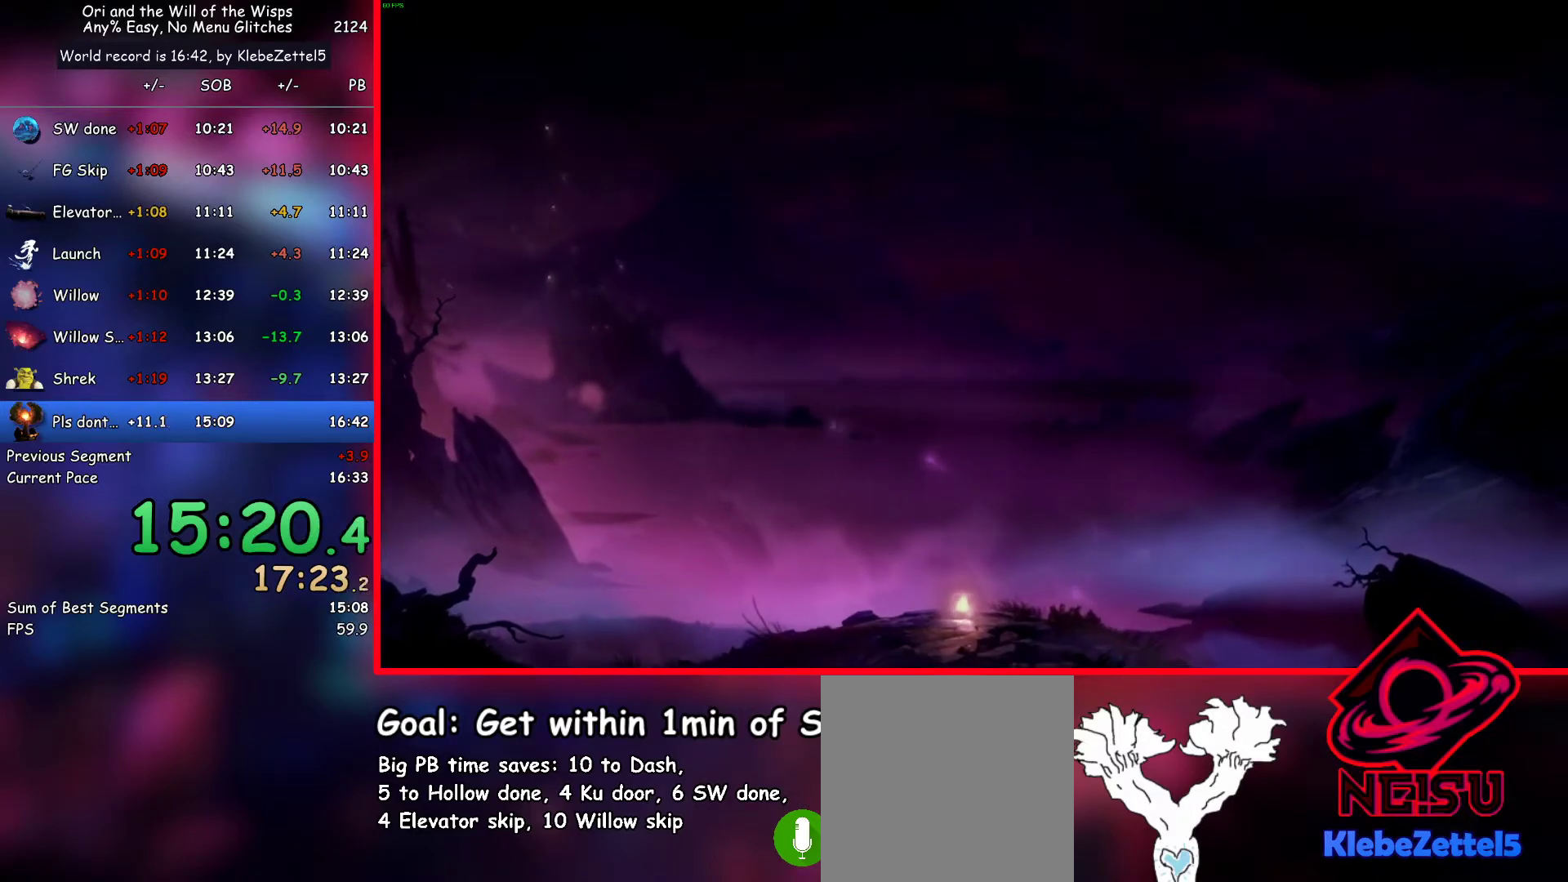
{"keys": ["right"], "events": []}
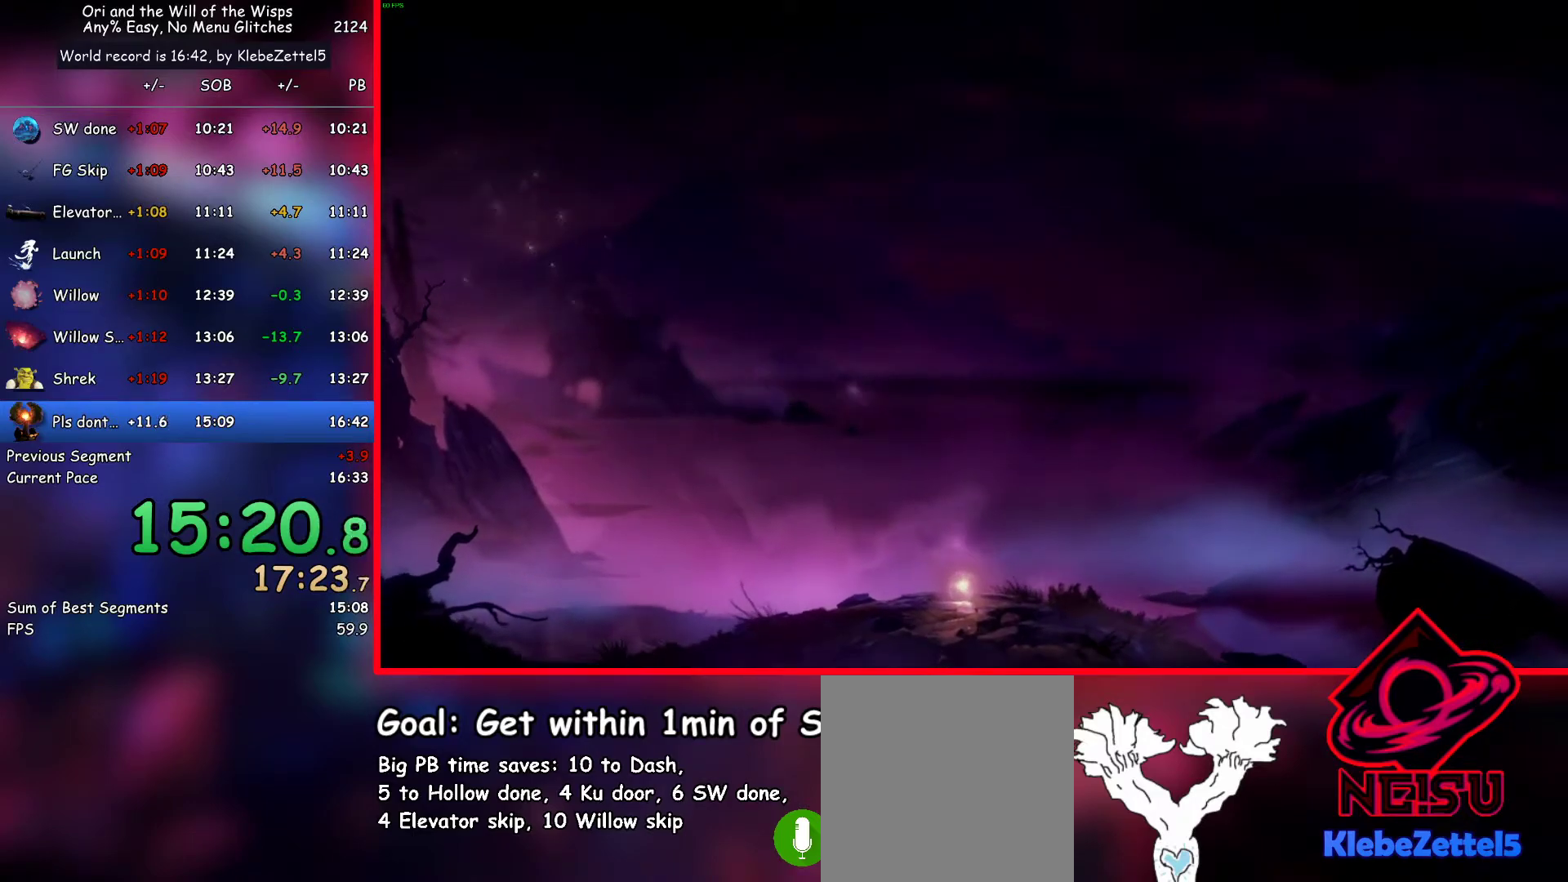
{"keys": ["right"], "events": []}
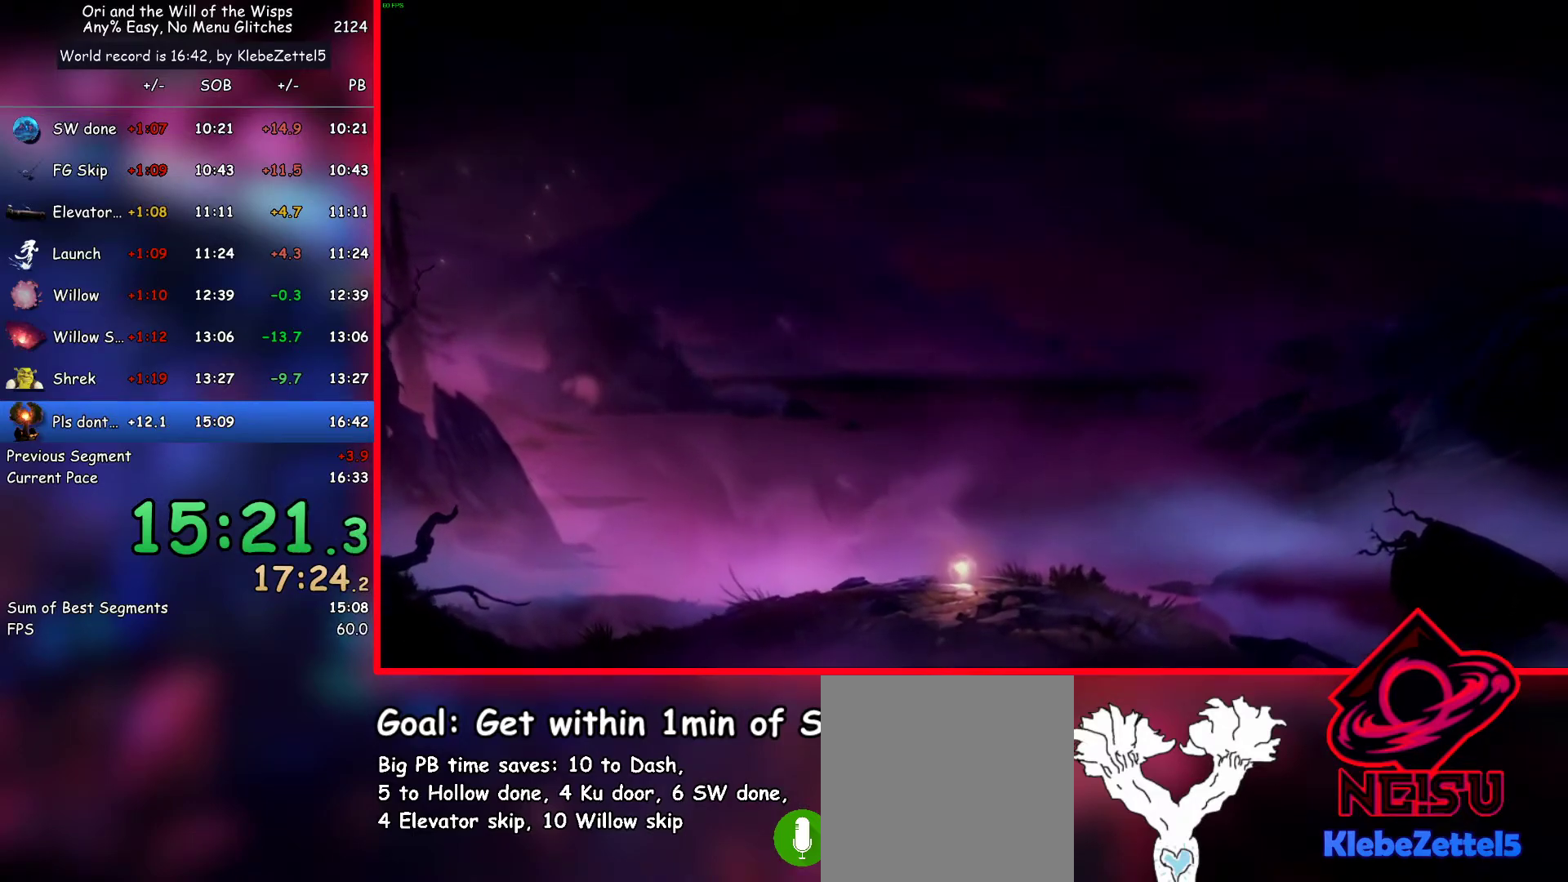
{"keys": ["right"], "events": []}
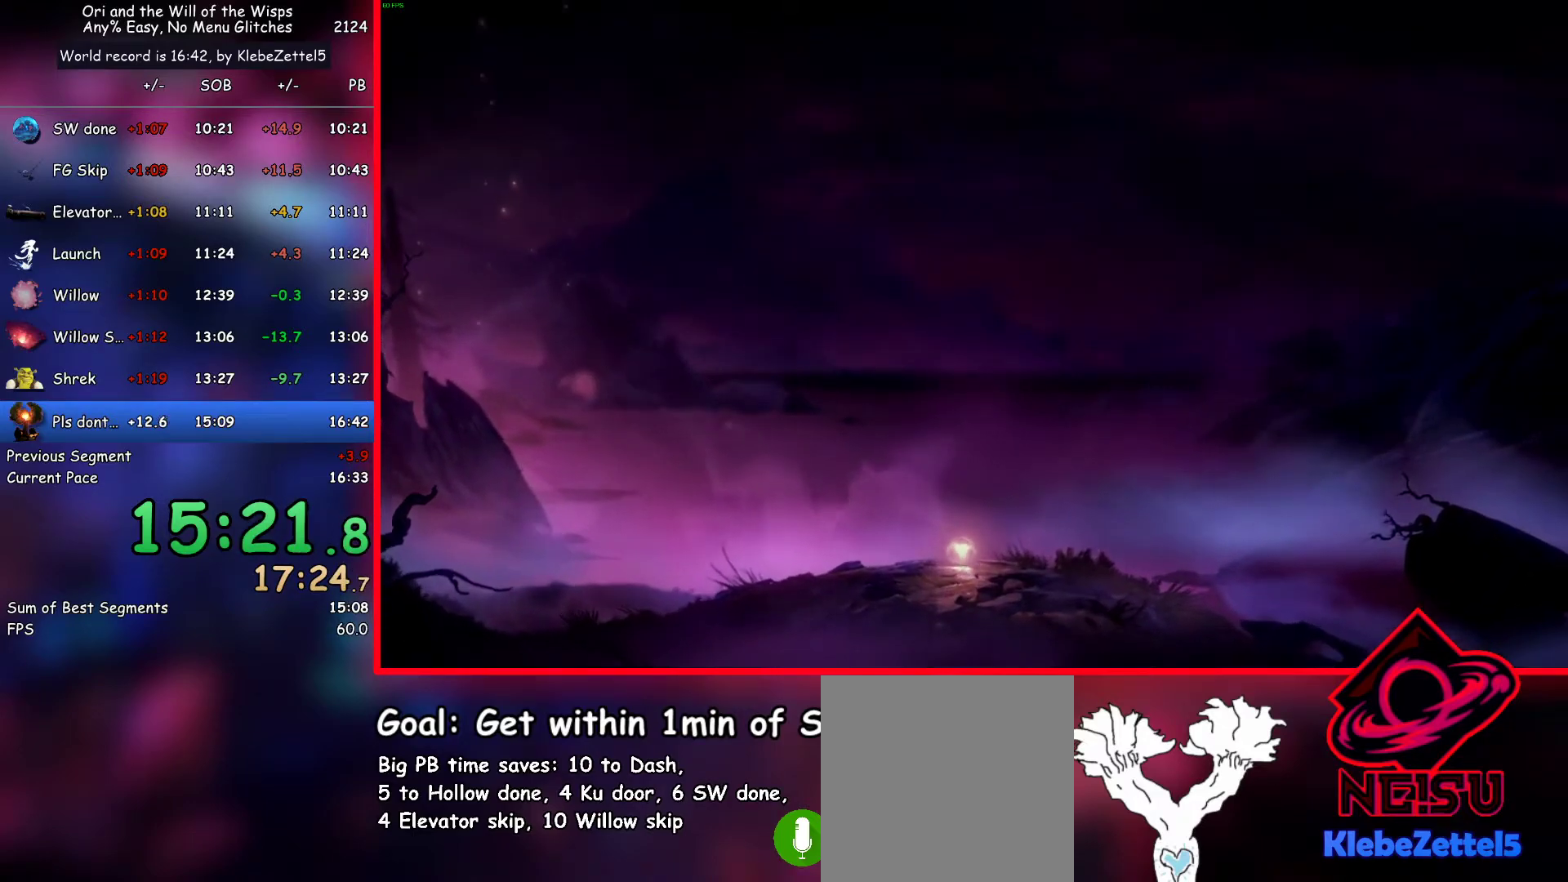
{"keys": ["right"], "events": []}
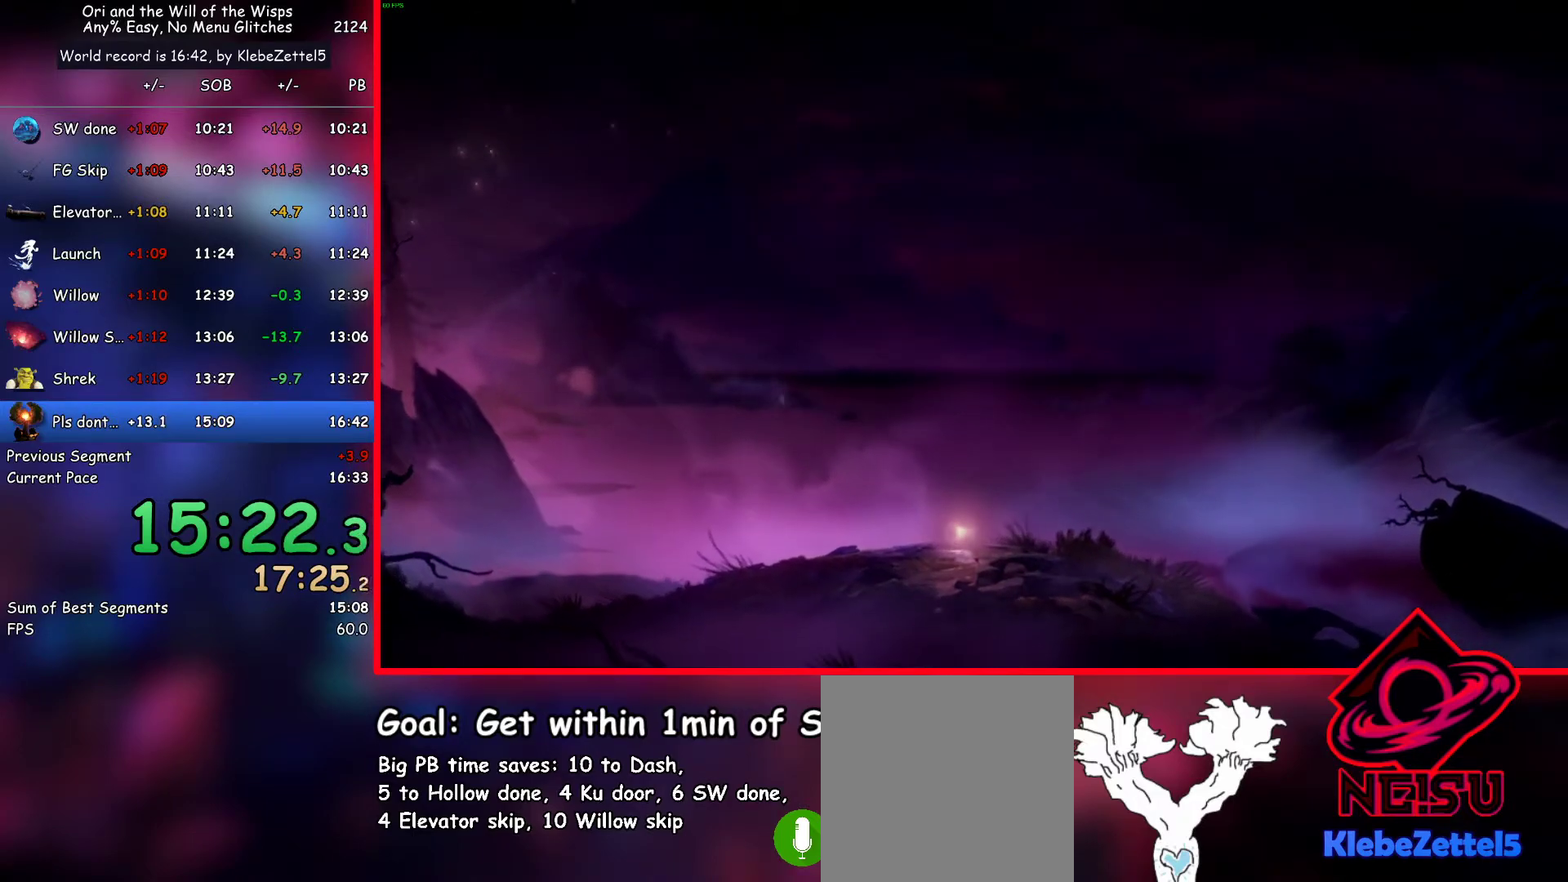
{"keys": ["right"], "events": []}
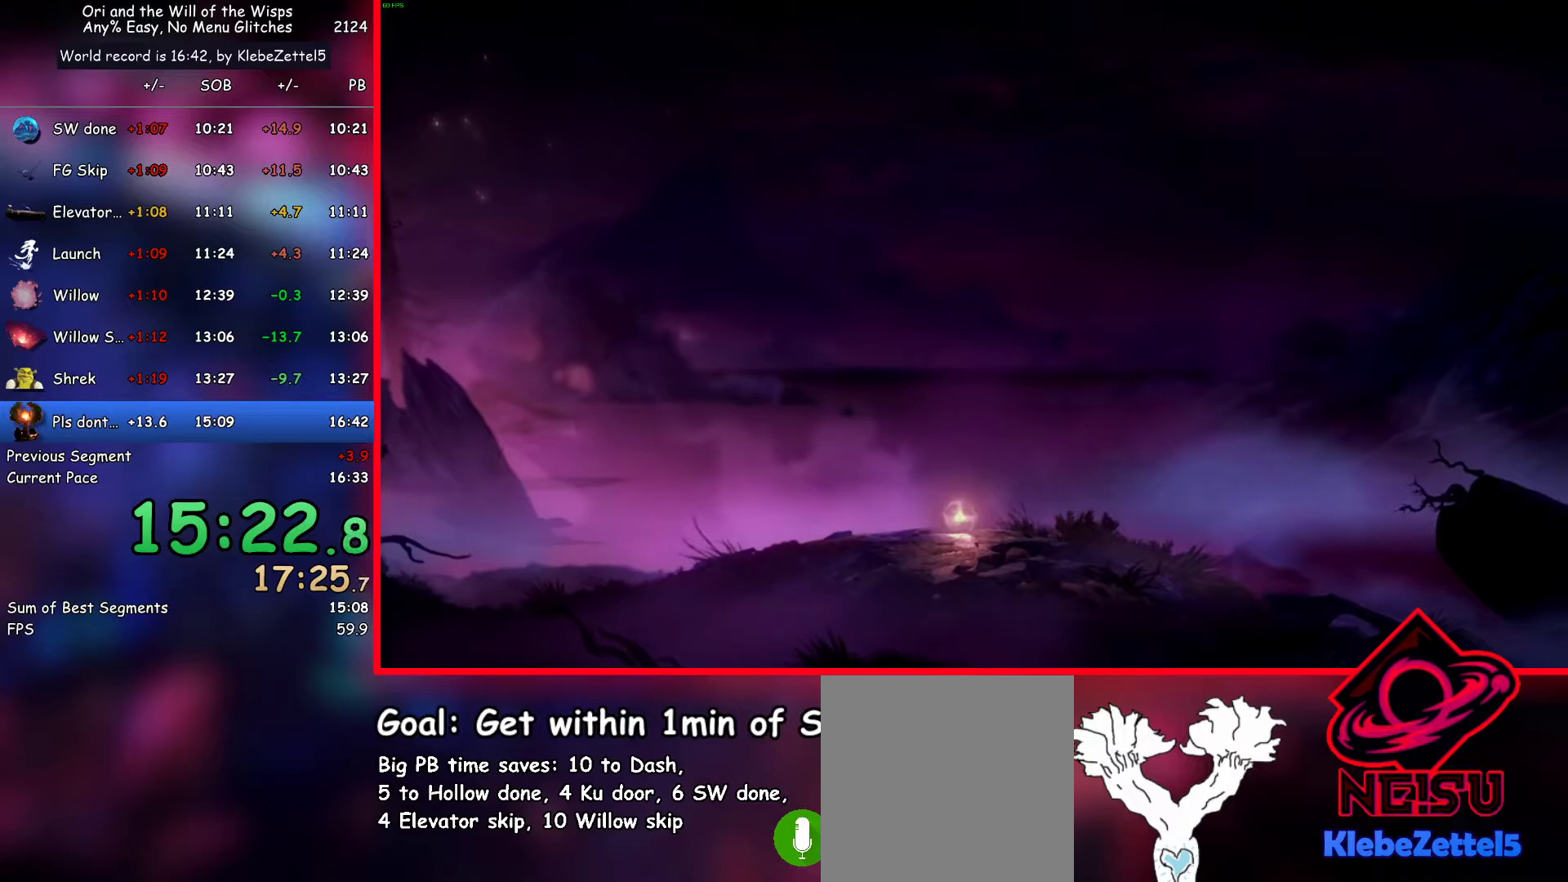
{"keys": ["right"], "events": []}
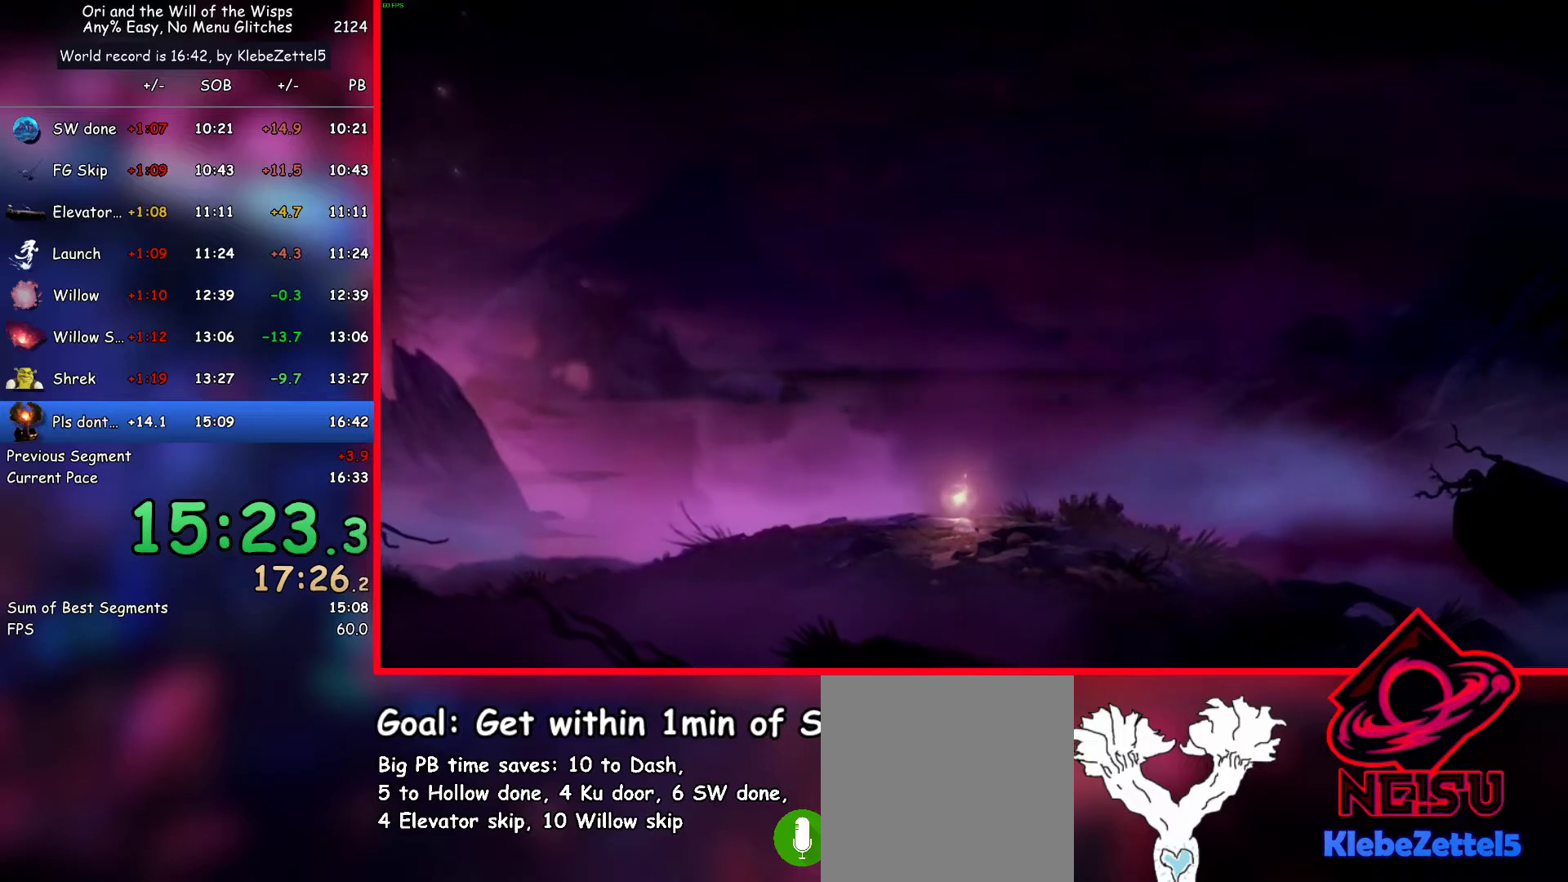
{"keys": ["right"], "events": []}
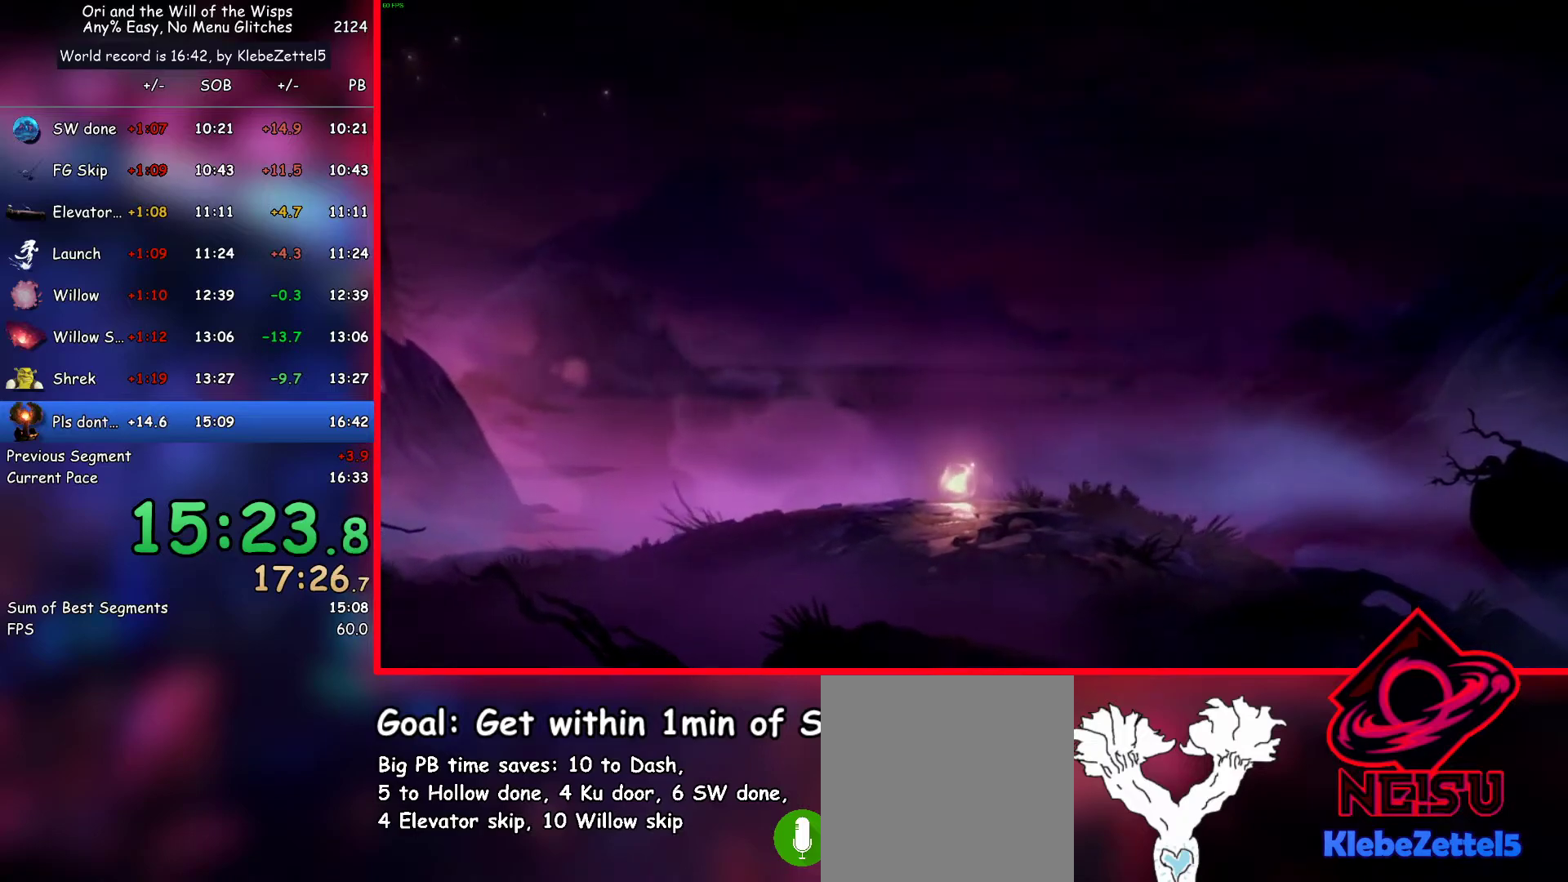
{"keys": ["right"], "events": []}
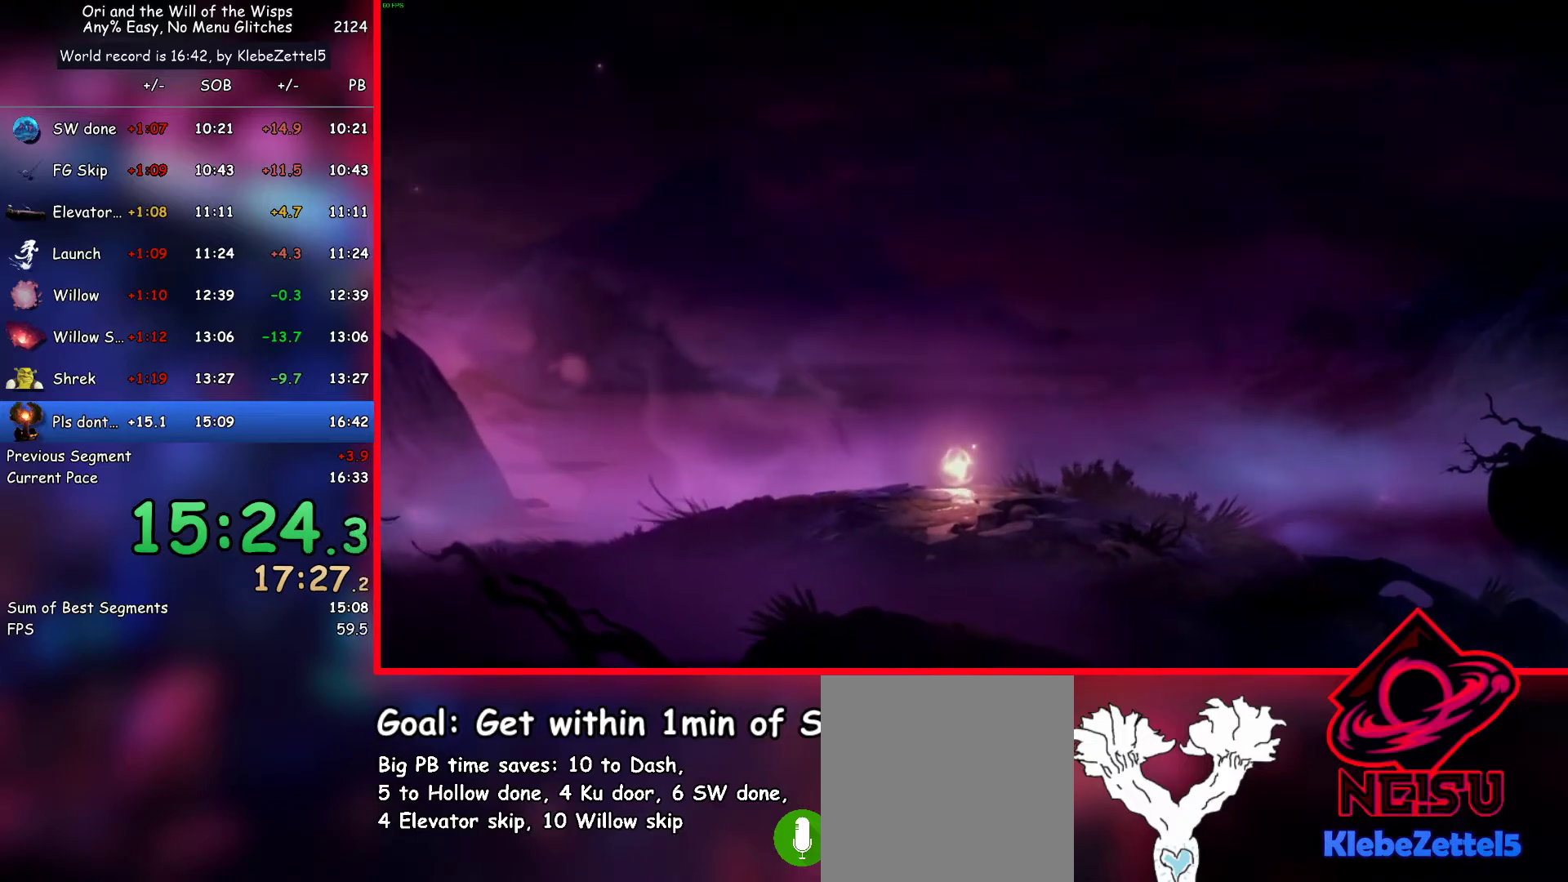
{"keys": ["right"], "events": []}
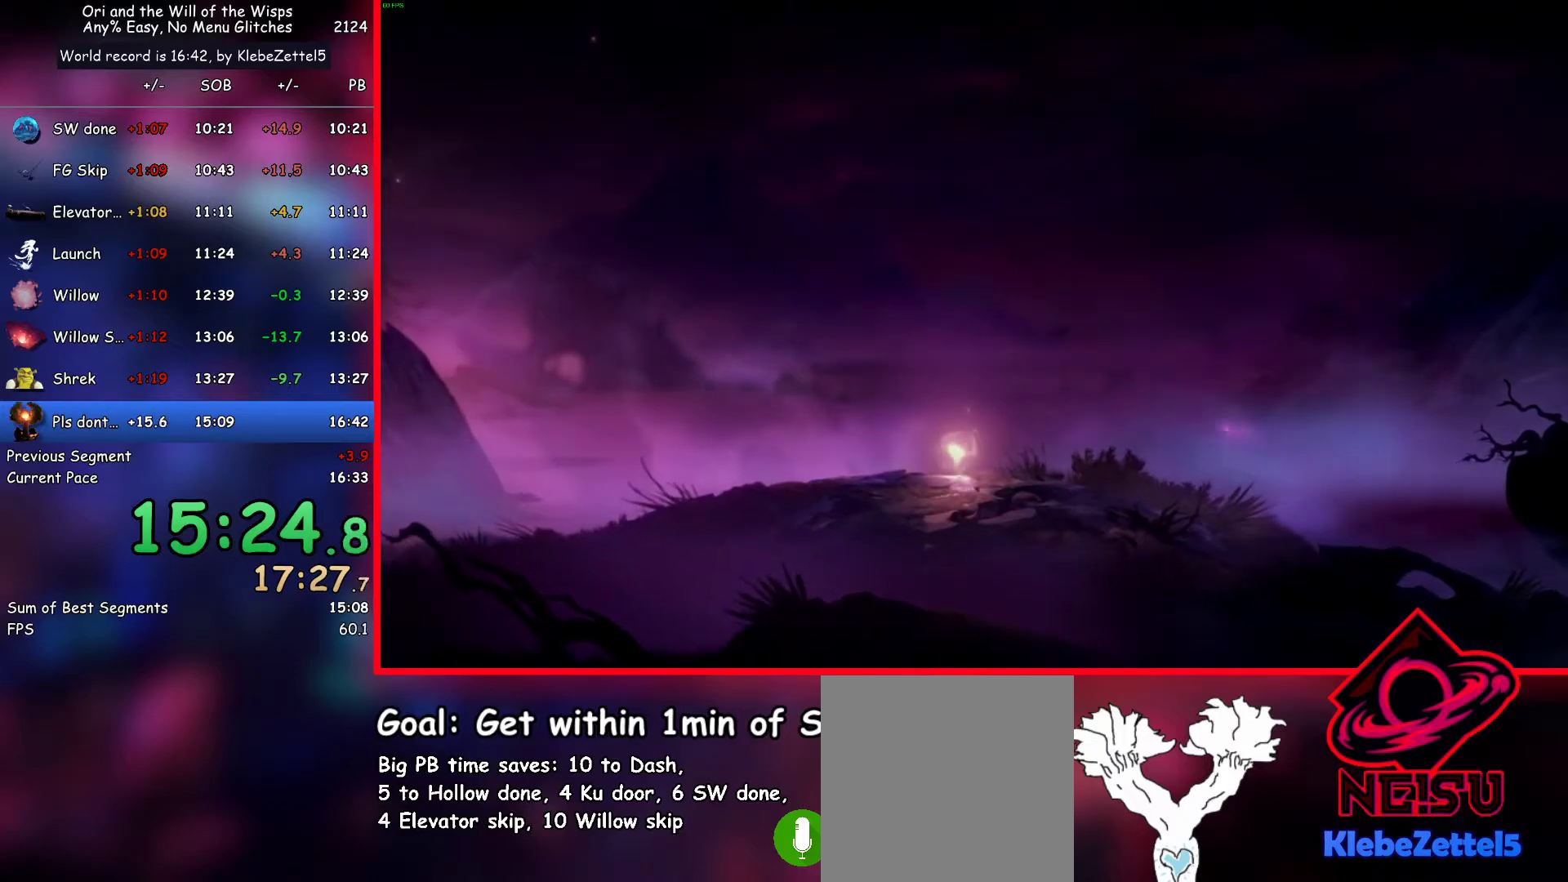
{"keys": ["right"], "events": []}
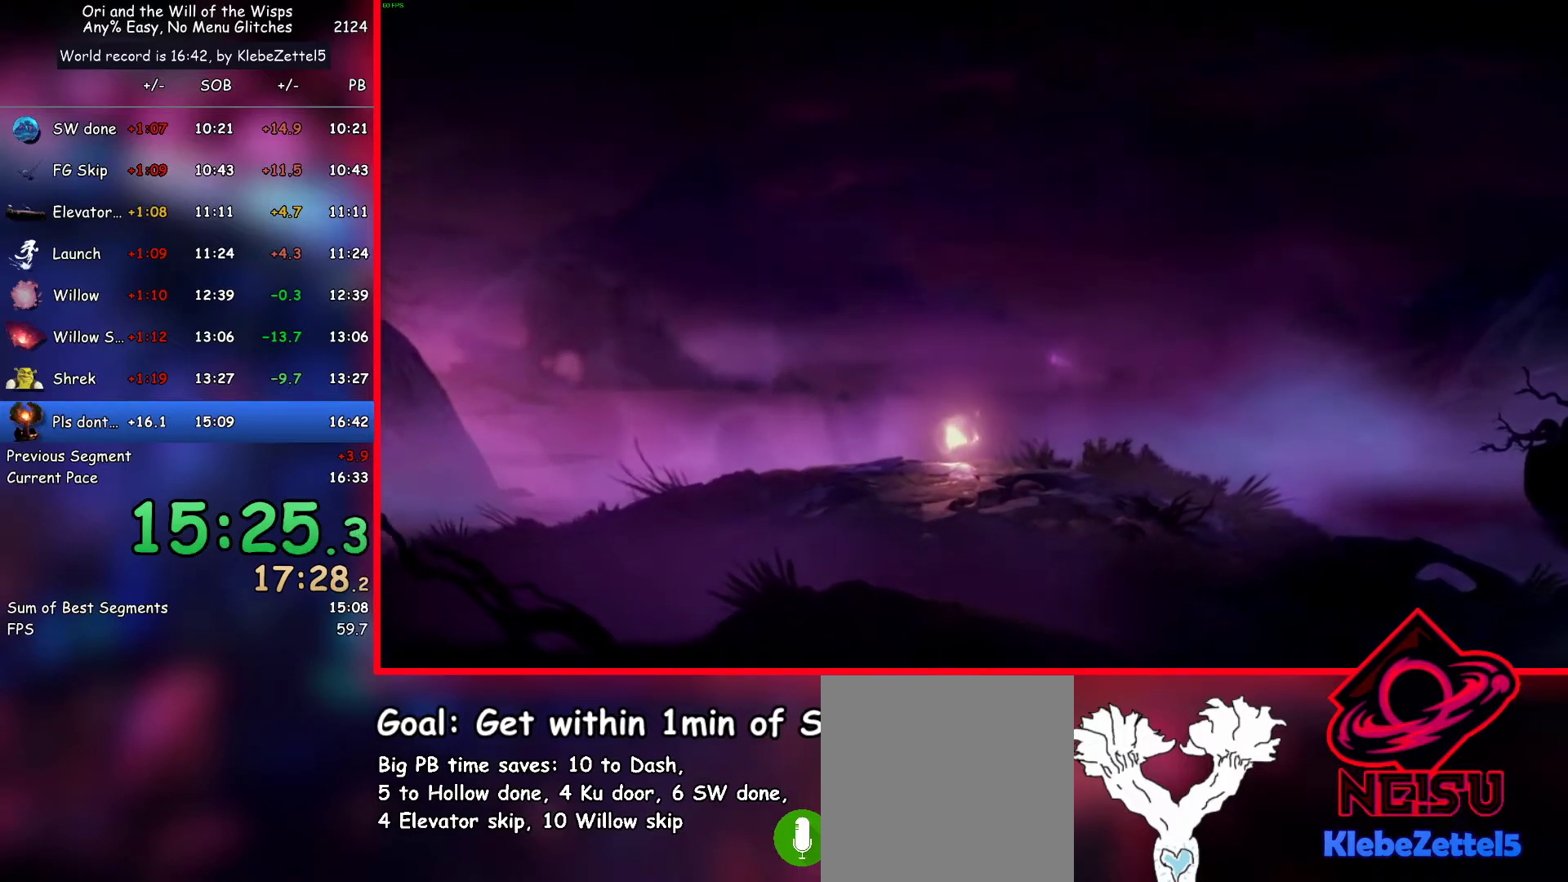
{"keys": ["right"], "events": []}
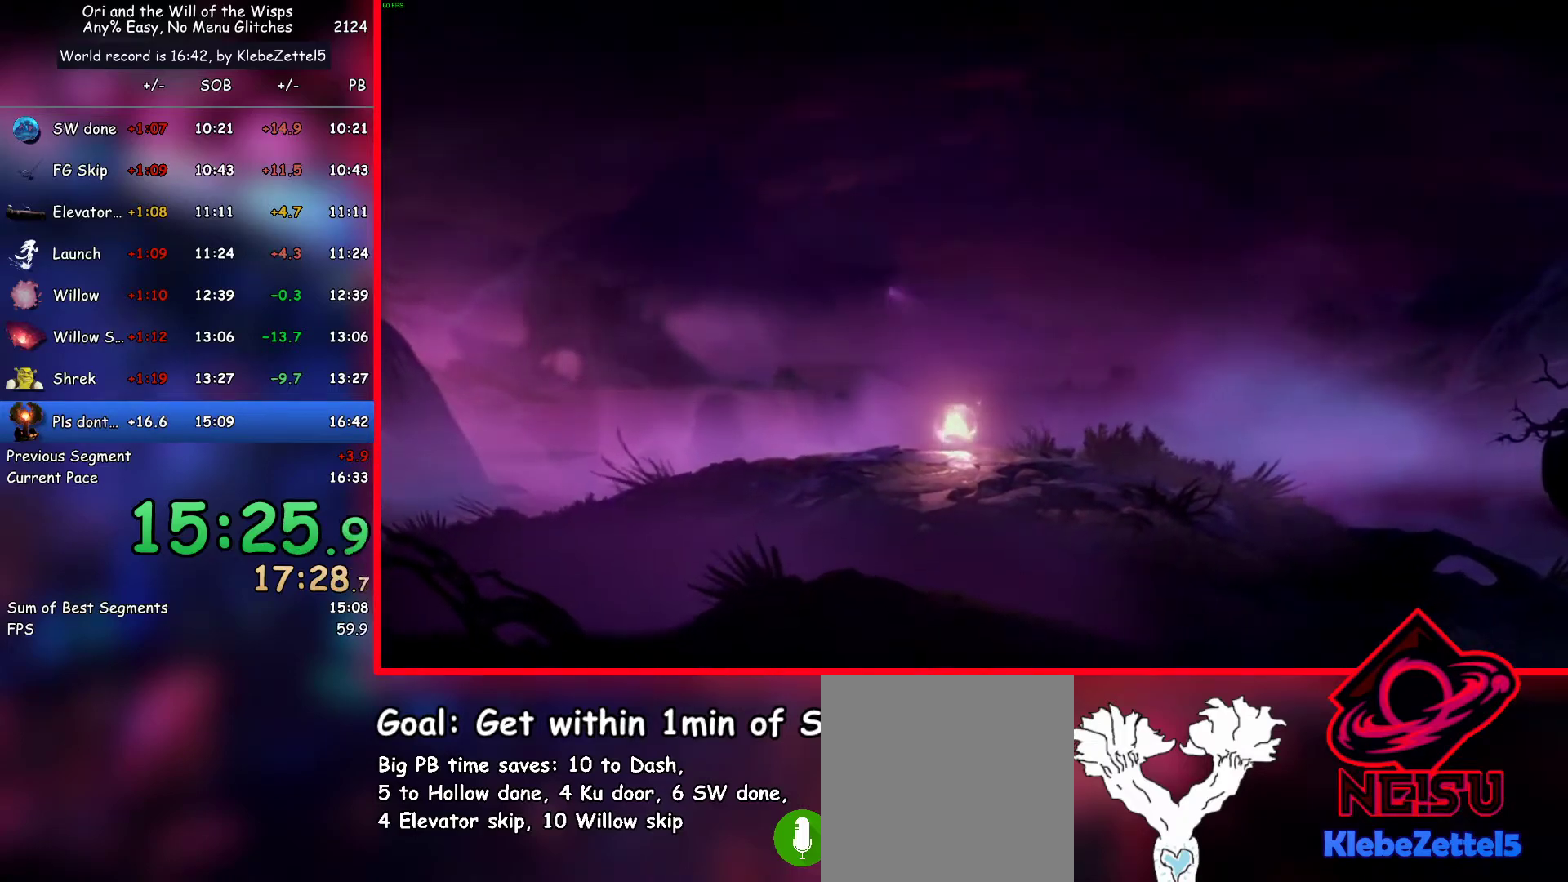
{"keys": ["right"], "events": []}
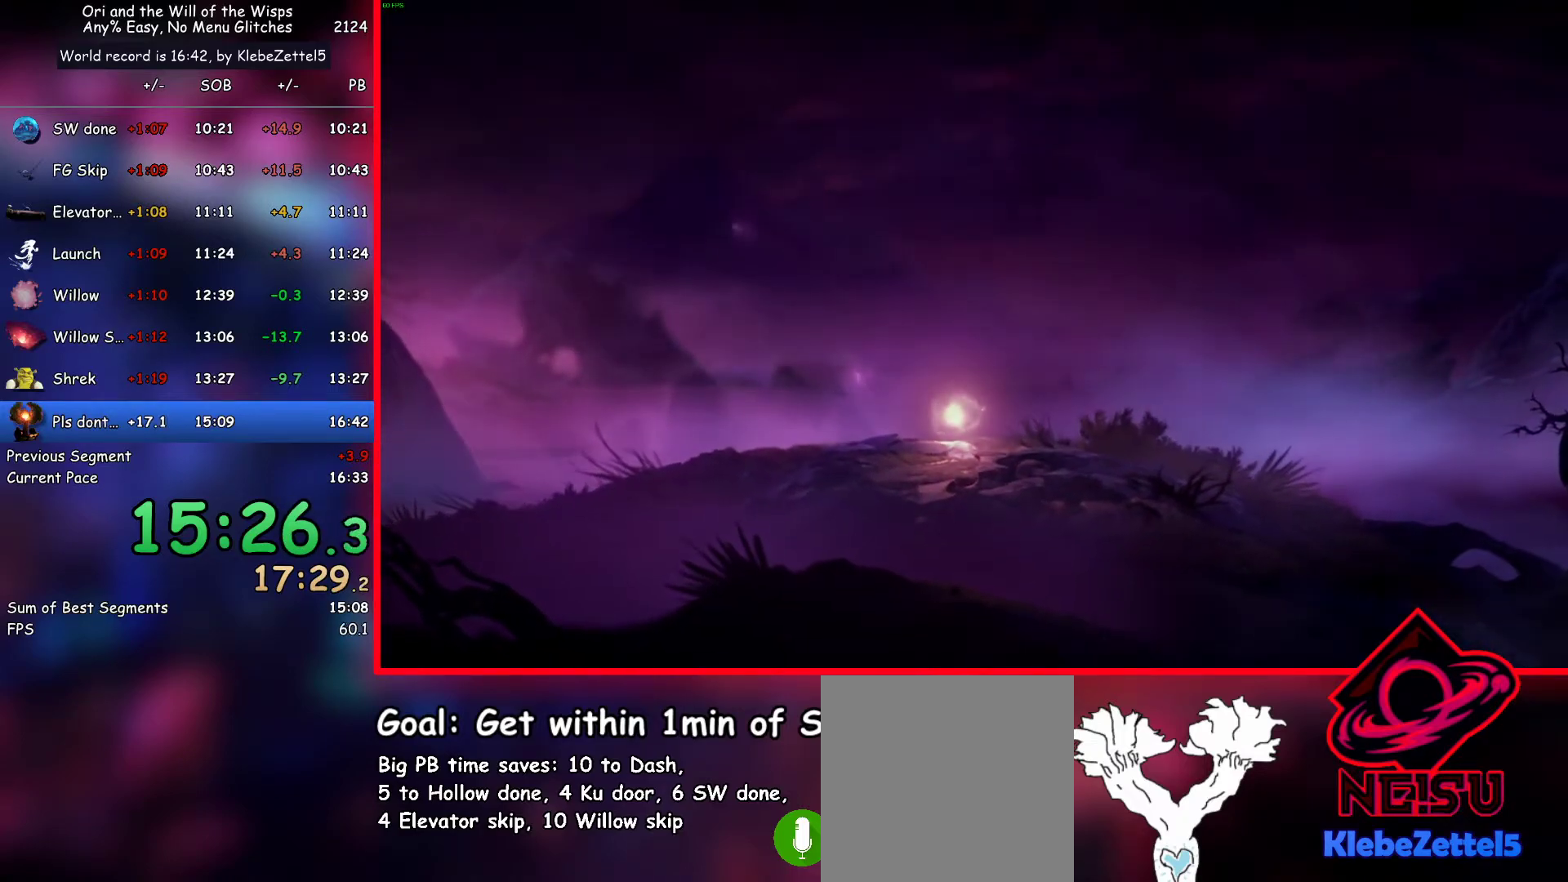
{"keys": ["right"], "events": []}
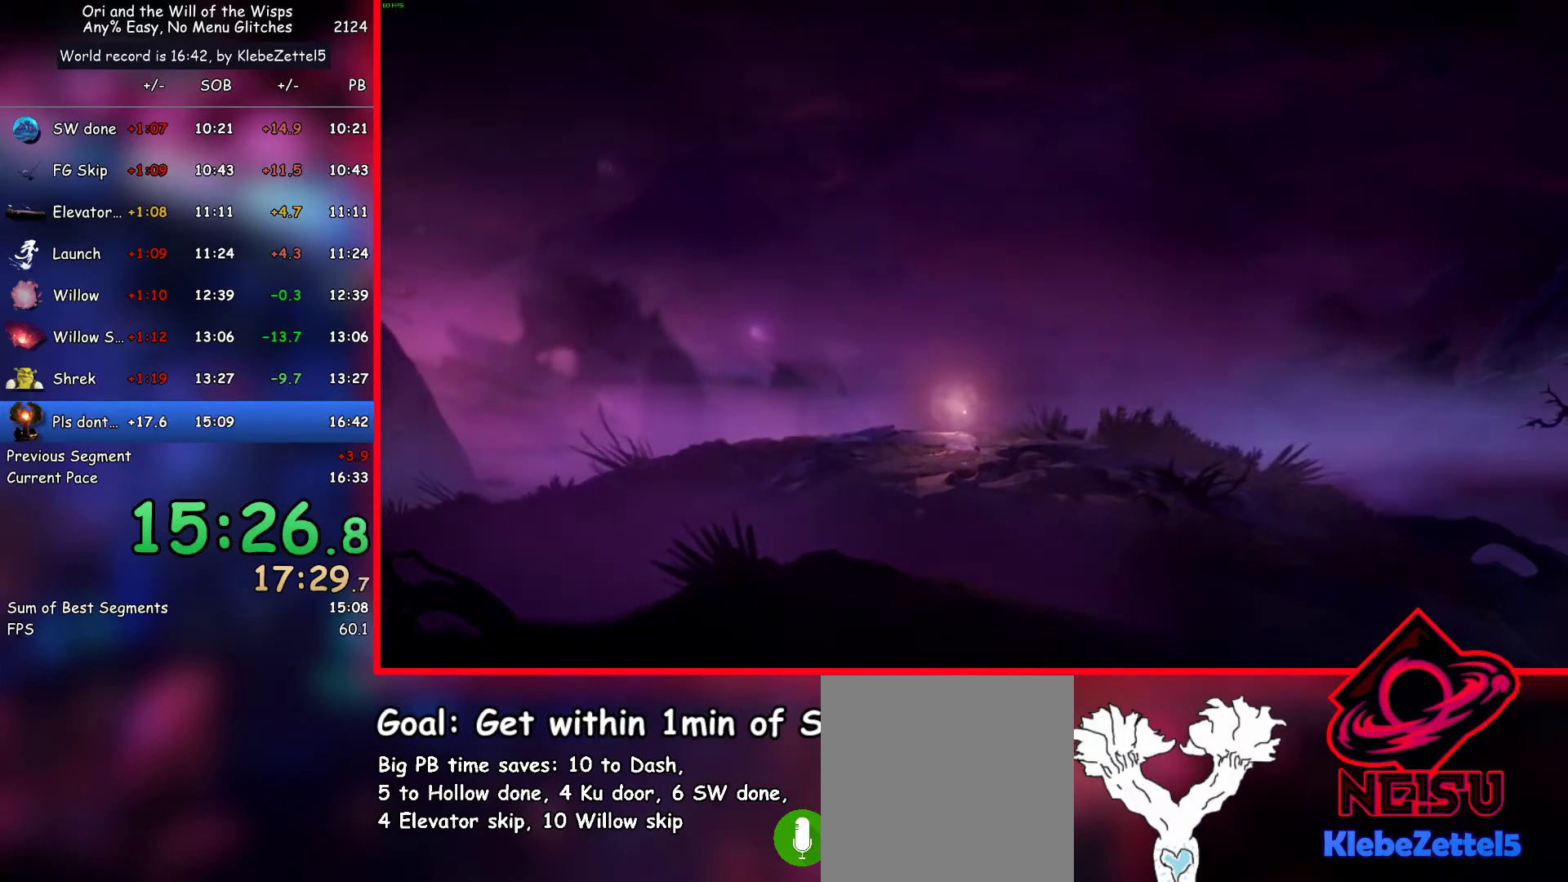
{"keys": ["jump", "right"], "events": [[483, "jump", "down"]]}